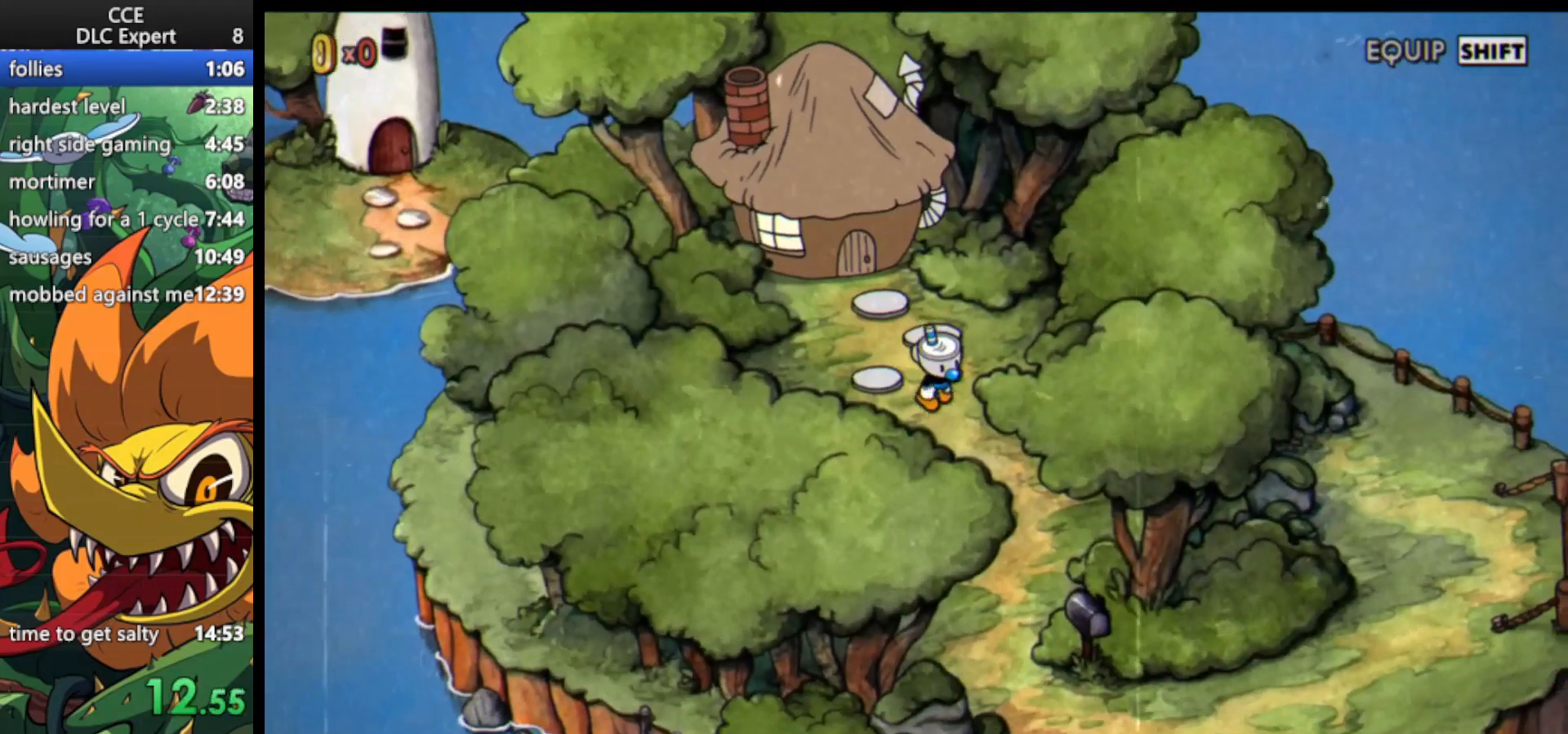
Gameplay with keyboard; each line is a JSON object with the keys held at the frame after it. "events" lists presses ("down") and releases ("up") of "dash", "down", "ex", "jump", "left", "lock", "right", "shoot", "up" and "weapon" between this image and that frame as [ms after this image, input, new state], when the widget could be followed in between. No other keys are recorded. Mouse input is not recorded. Key names are as the overlay labels them; some are game actions (e.g. jump) rather than physical keys.
{"keys": ["down"], "events": [[267, "right", "up"]]}
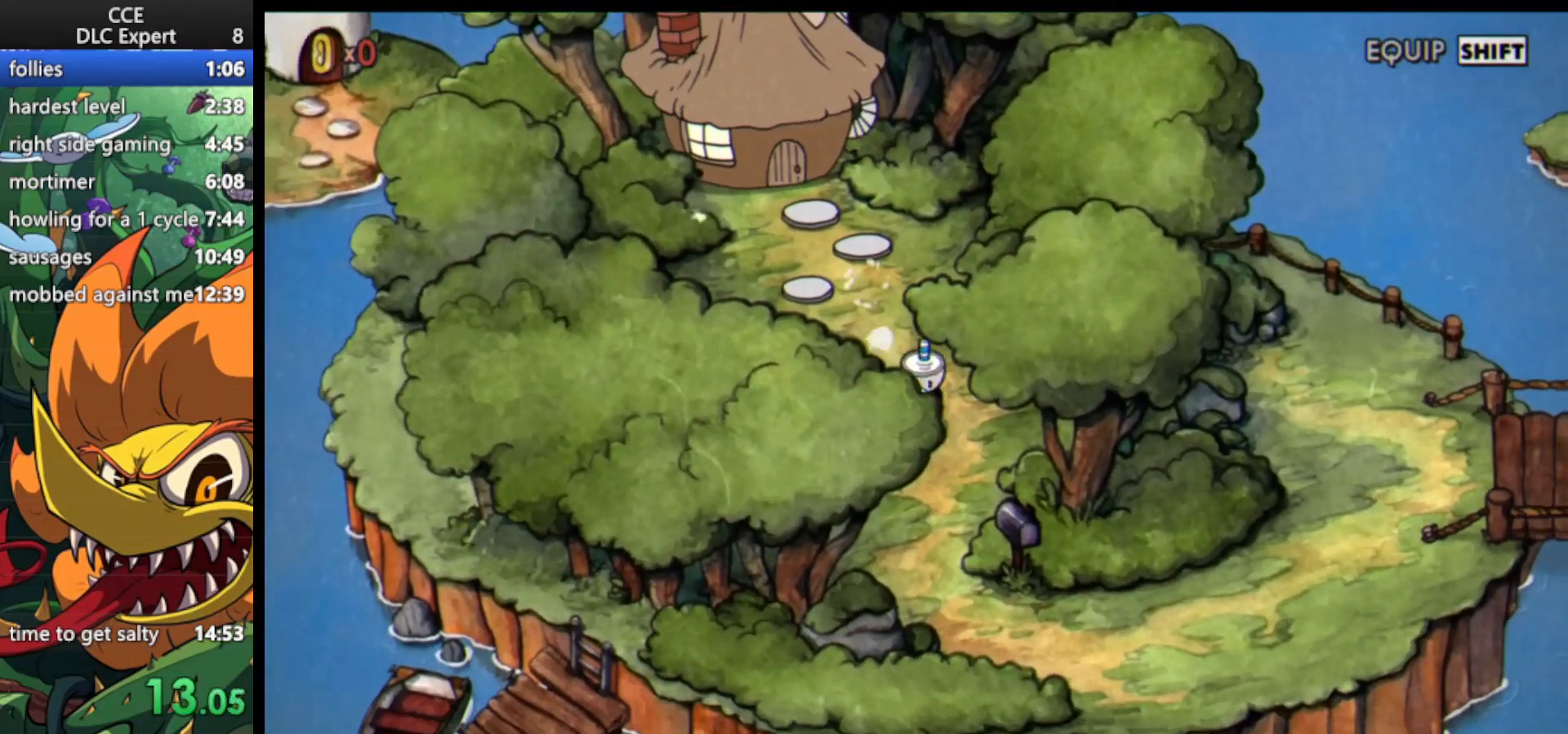
{"keys": ["down"], "events": []}
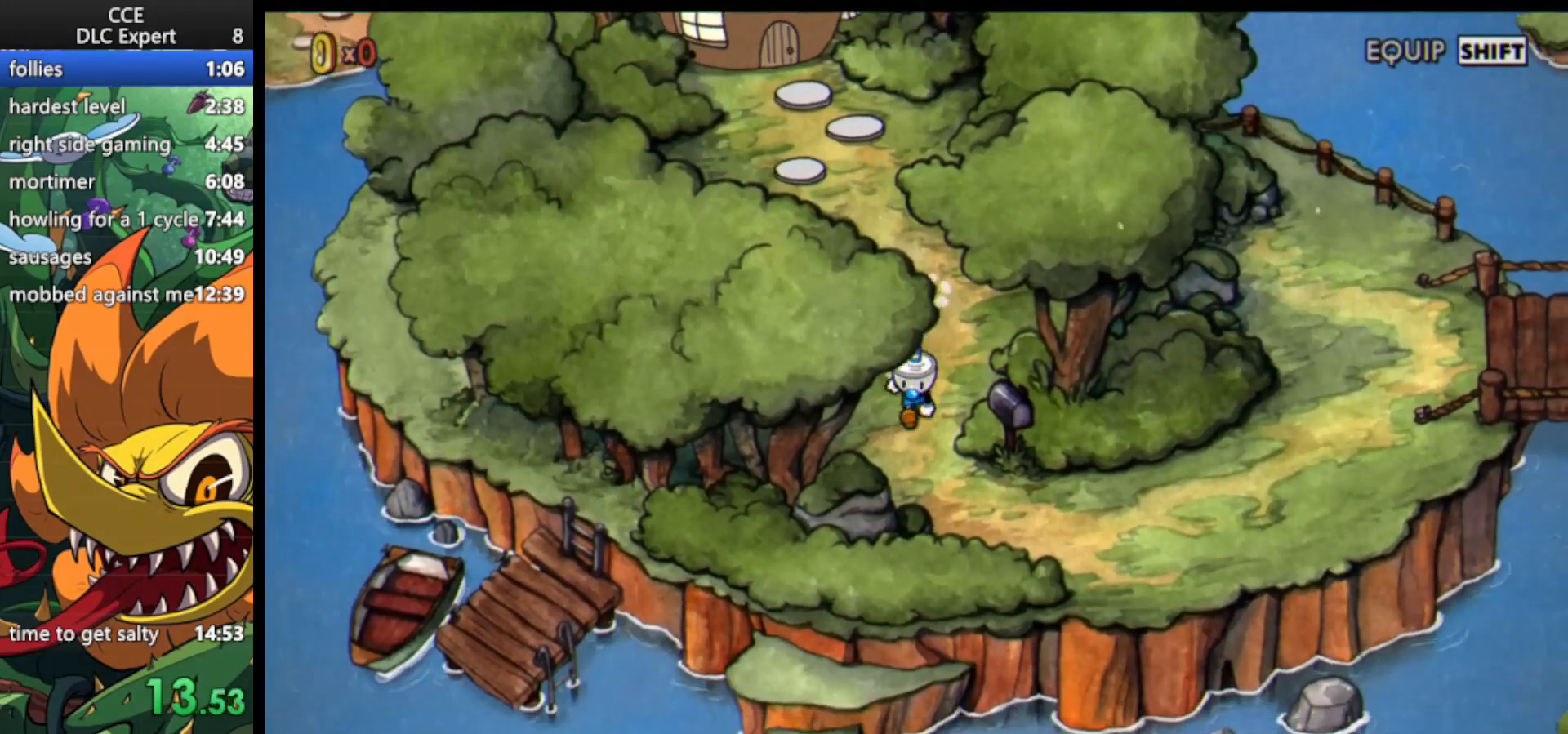
{"keys": ["right"], "events": [[200, "right", "down"], [400, "down", "up"]]}
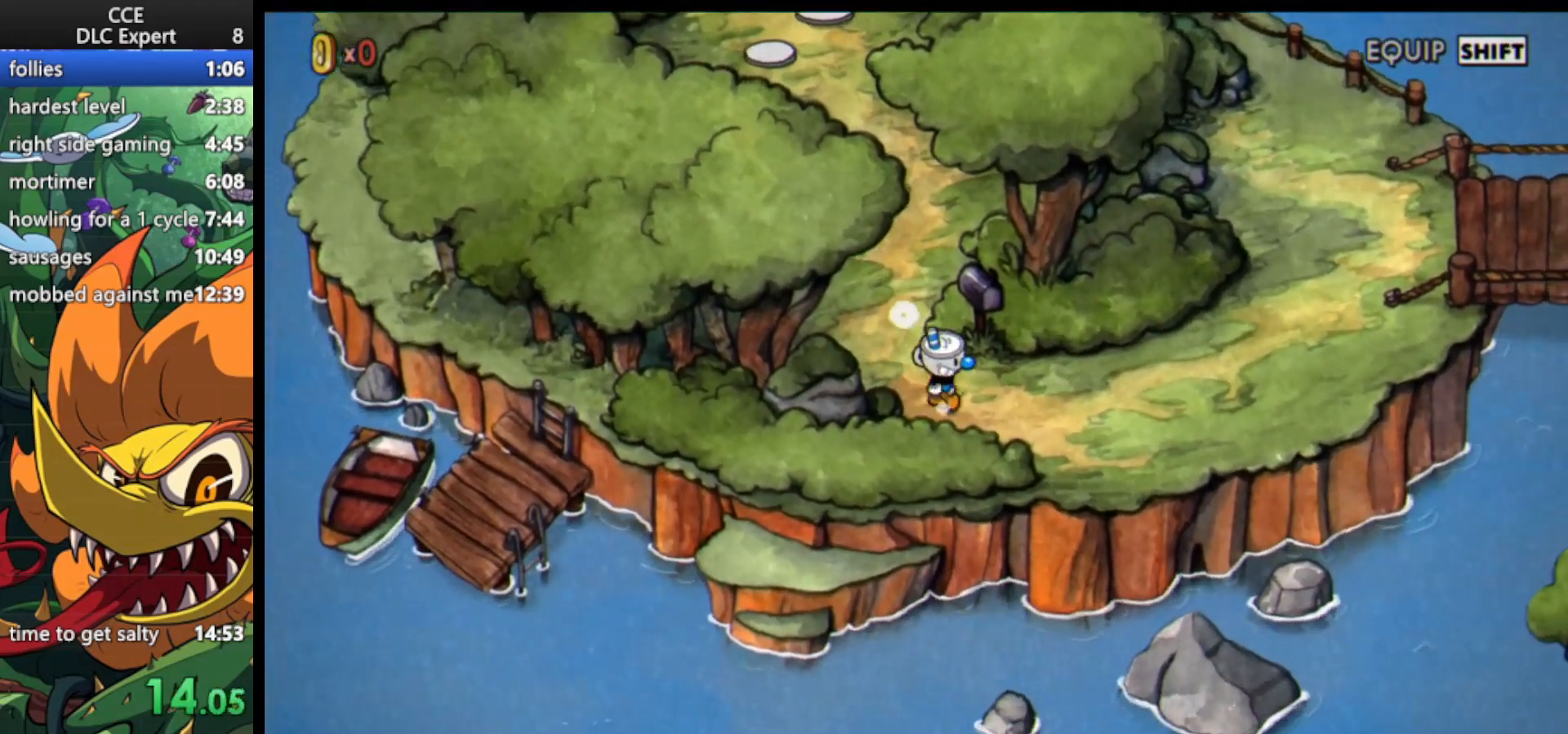
{"keys": ["right"], "events": []}
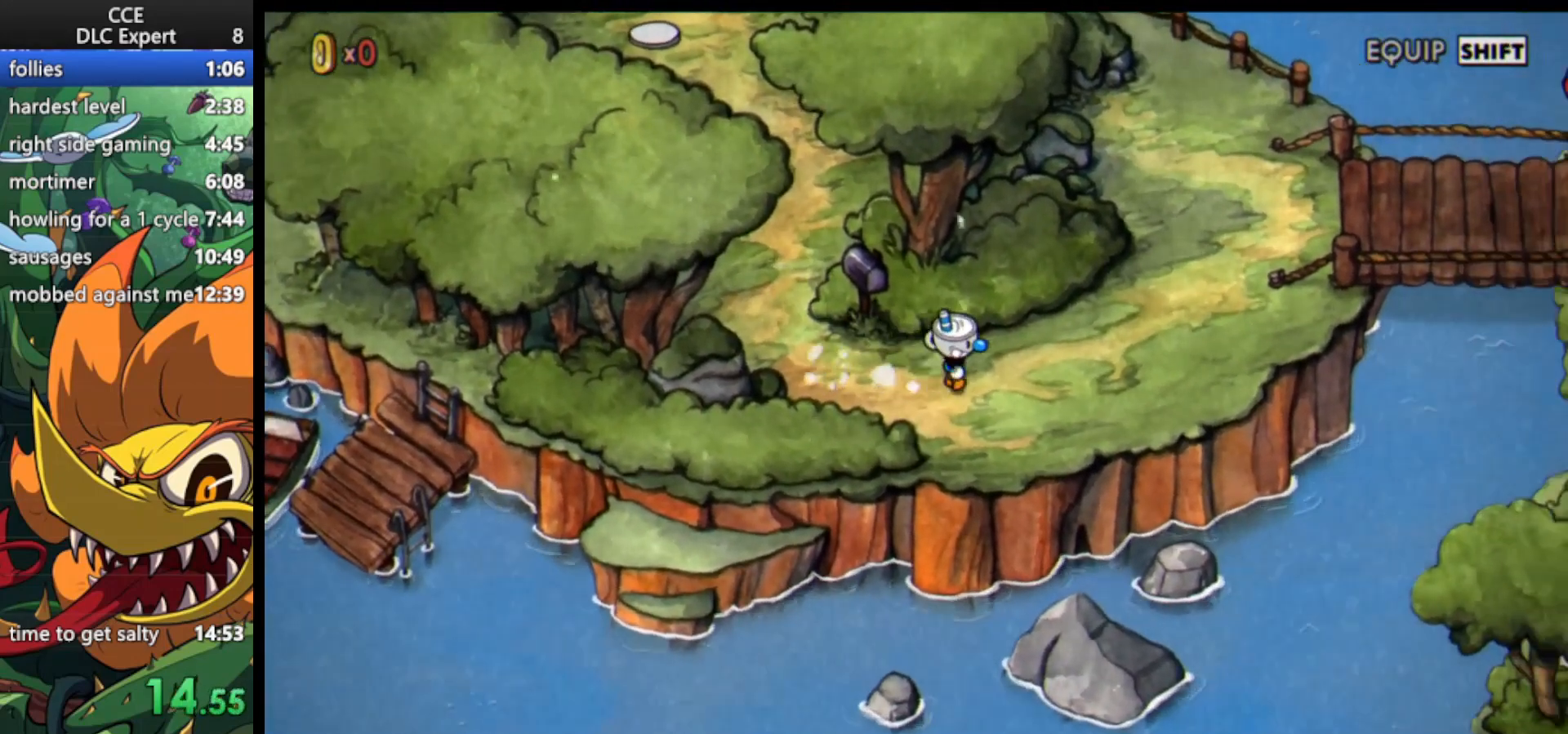
{"keys": ["right", "up"], "events": [[267, "up", "down"]]}
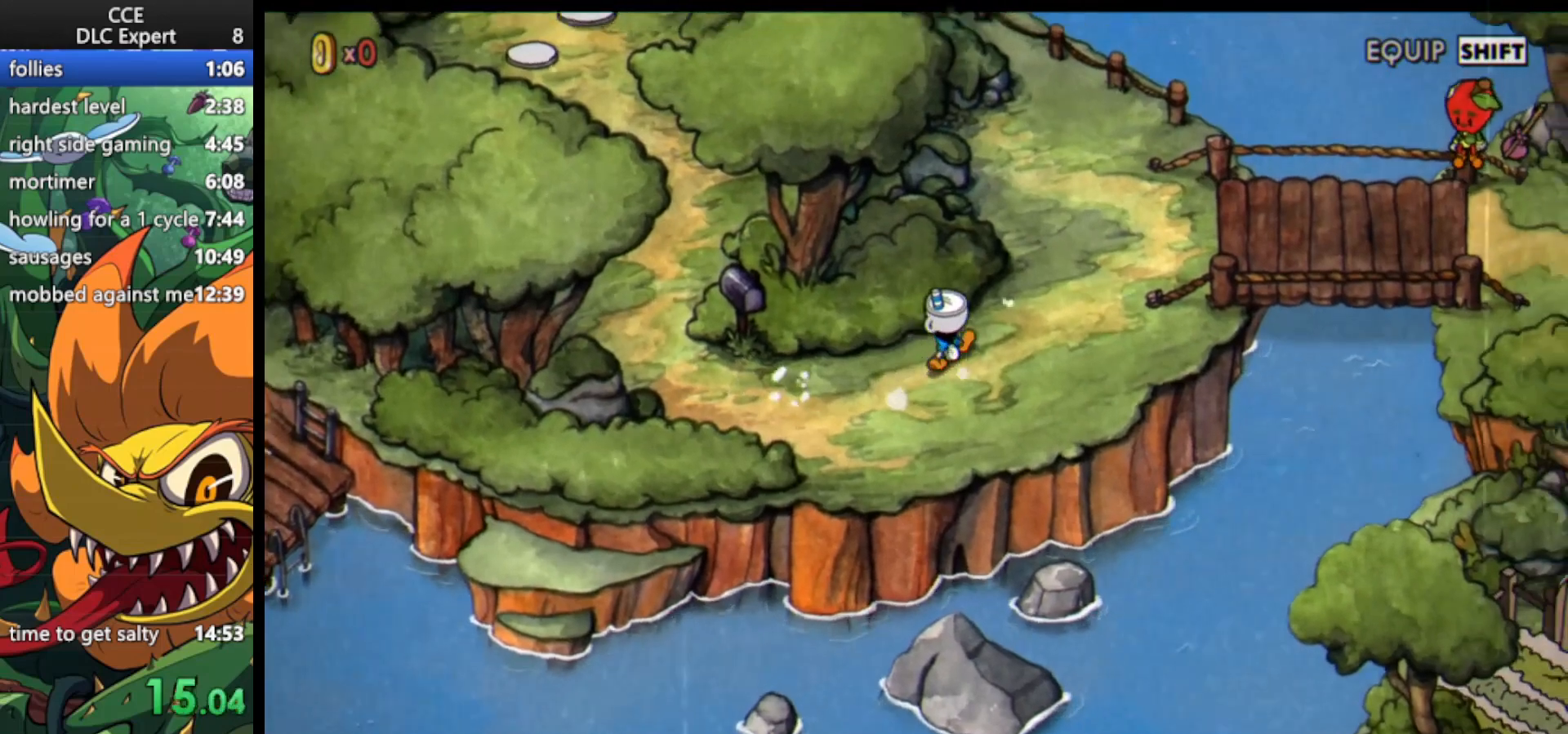
{"keys": ["right", "up"], "events": []}
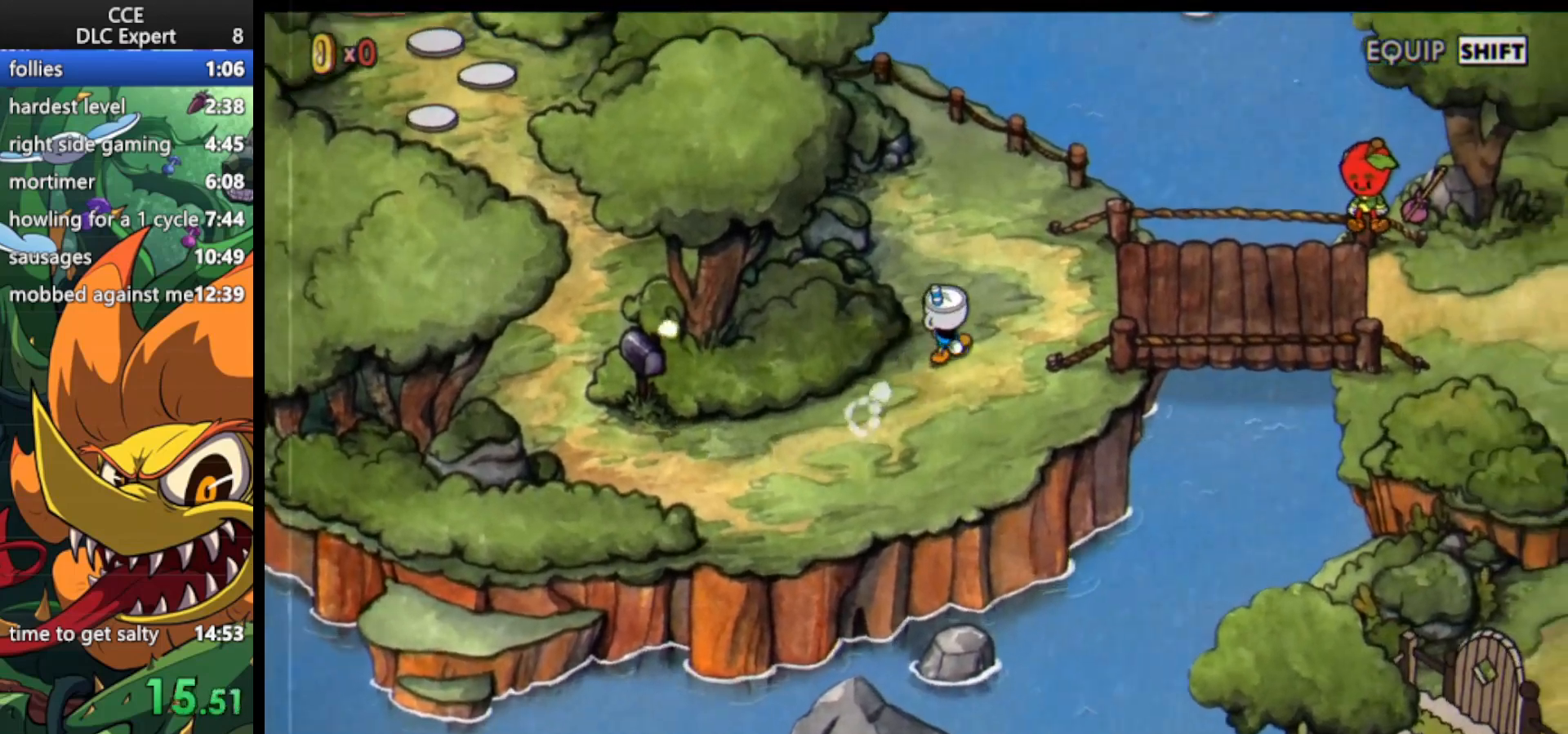
{"keys": ["right"], "events": [[233, "up", "up"], [333, "up", "down"], [500, "up", "up"]]}
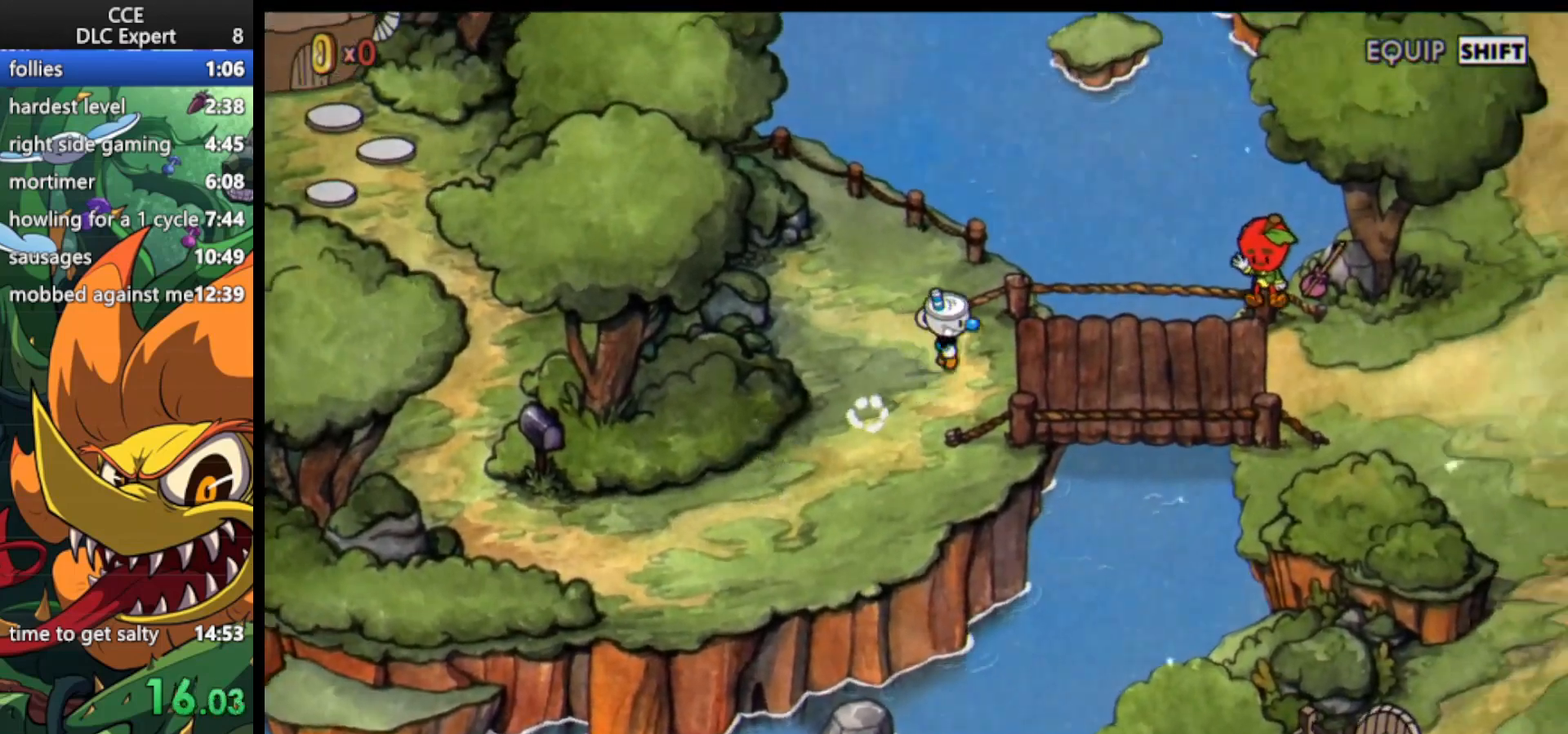
{"keys": ["right"], "events": [[100, "up", "down"], [167, "up", "up"], [267, "up", "down"], [367, "up", "up"]]}
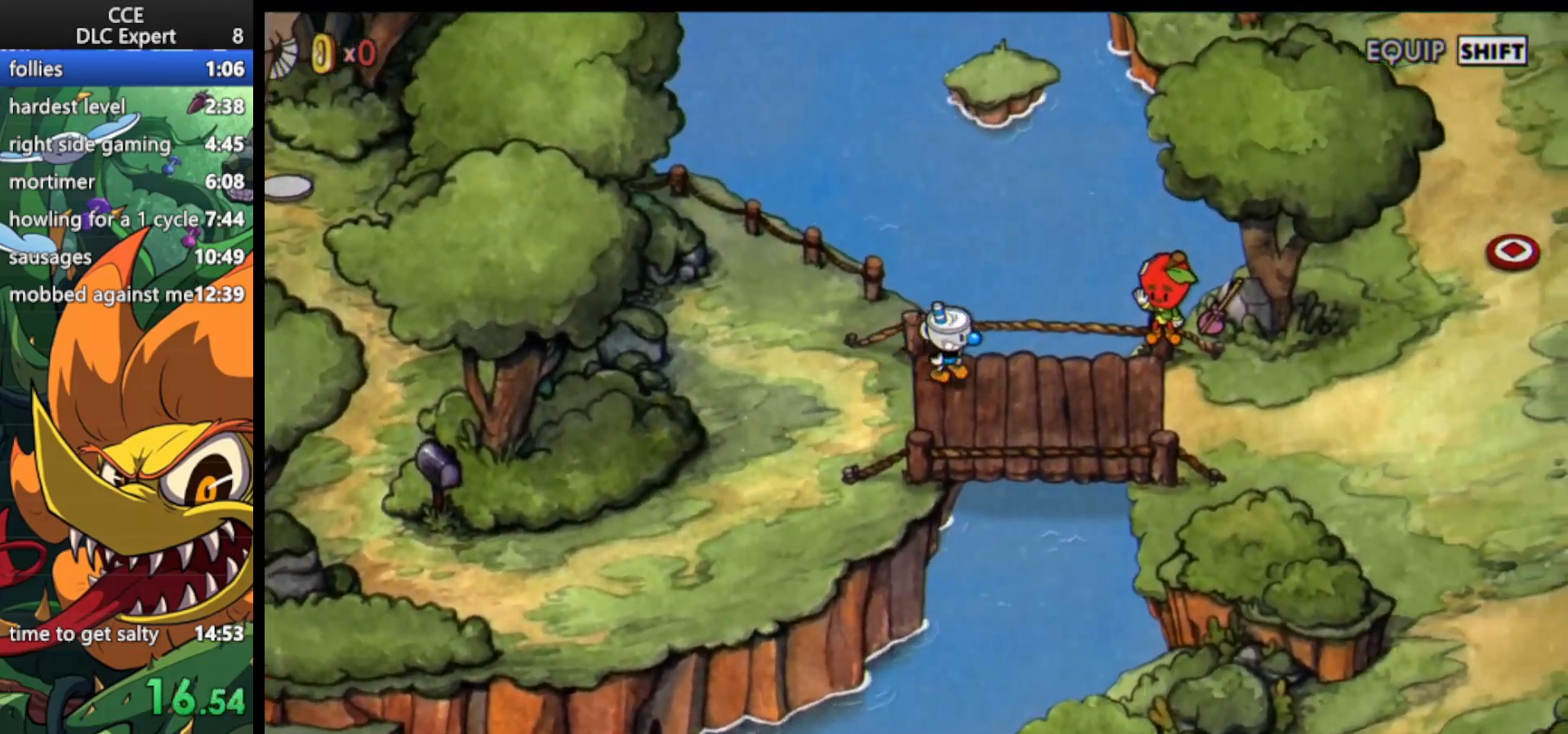
{"keys": ["right"], "events": [[367, "jump", "down"], [467, "jump", "up"]]}
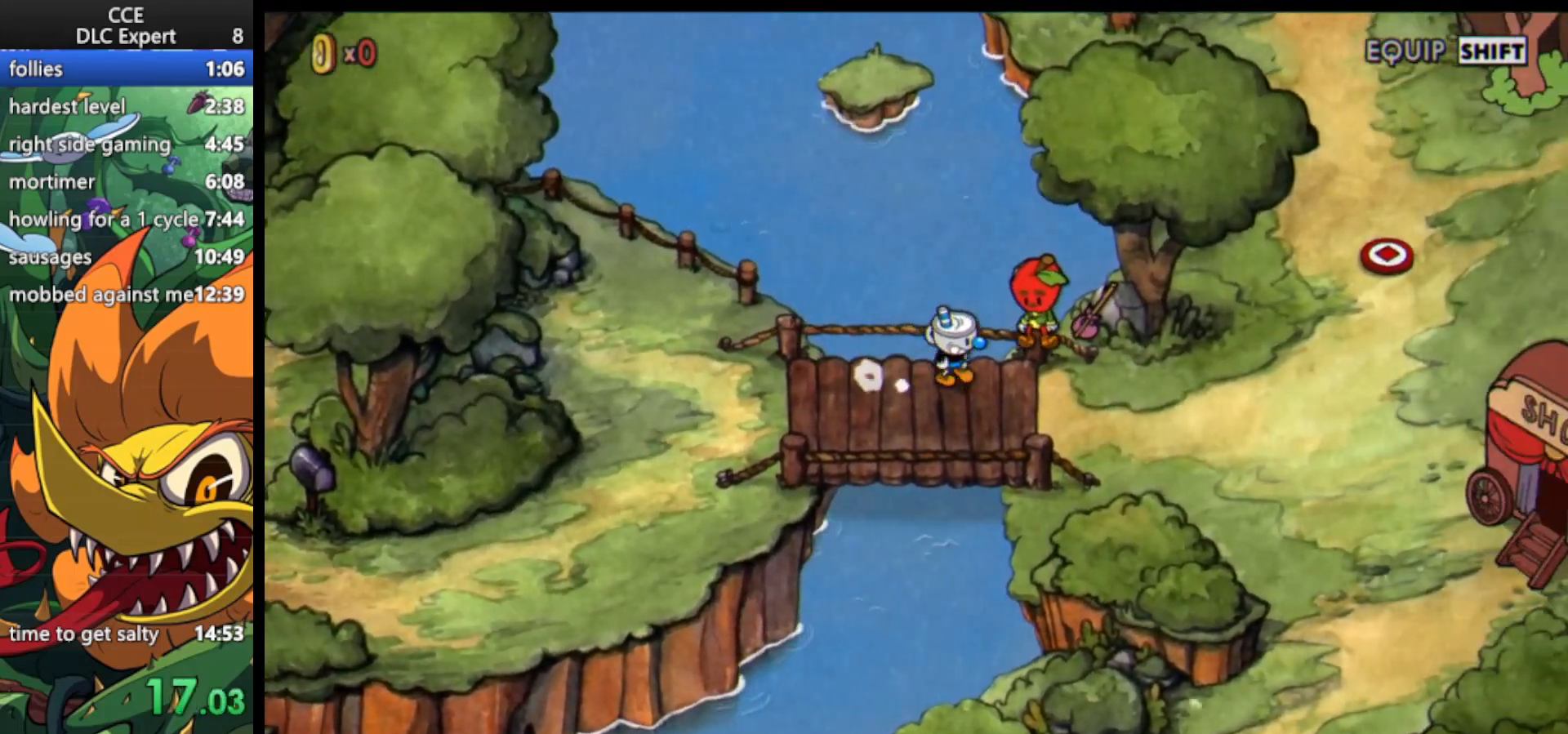
{"keys": [], "events": [[33, "jump", "down"], [167, "jump", "up"], [200, "jump", "down"], [300, "jump", "up"], [300, "right", "up"], [333, "jump", "down"], [500, "jump", "up"]]}
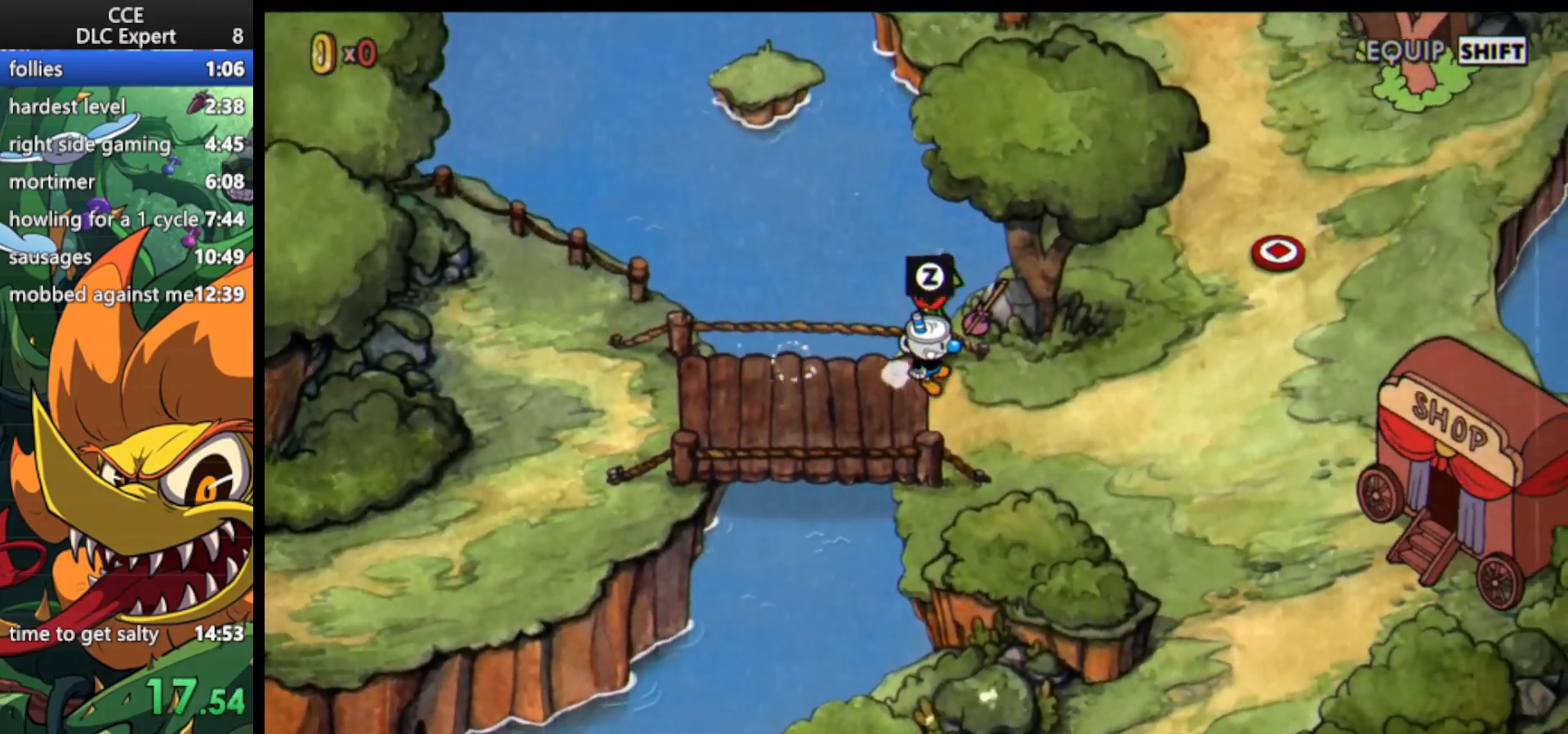
{"keys": ["jump"], "events": [[33, "jump", "down"], [133, "jump", "up"], [167, "jump", "down"], [300, "jump", "up"], [367, "jump", "down"], [467, "jump", "up"], [500, "jump", "down"]]}
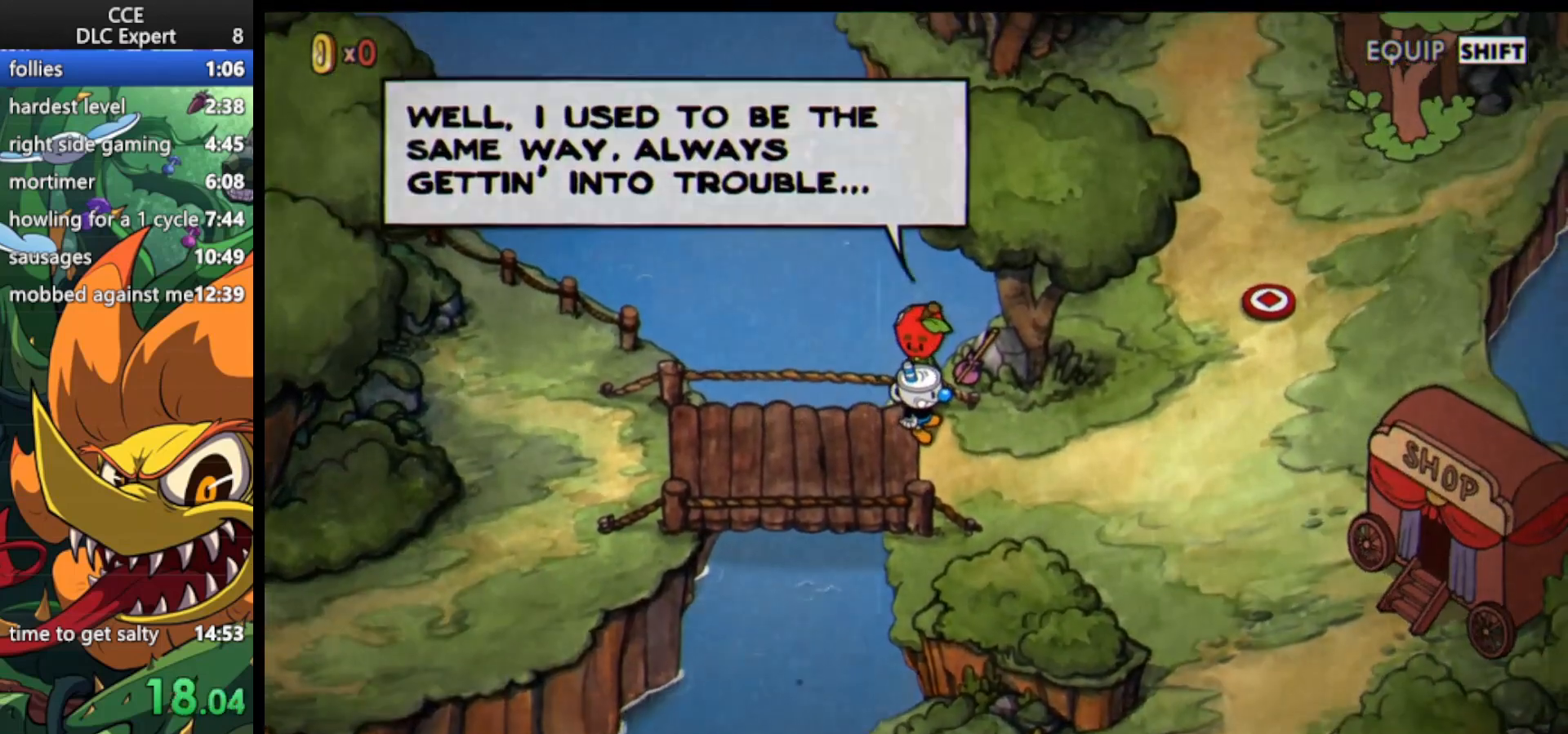
{"keys": [], "events": [[133, "jump", "up"], [167, "jump", "down"], [267, "jump", "up"], [367, "jump", "down"], [467, "jump", "up"]]}
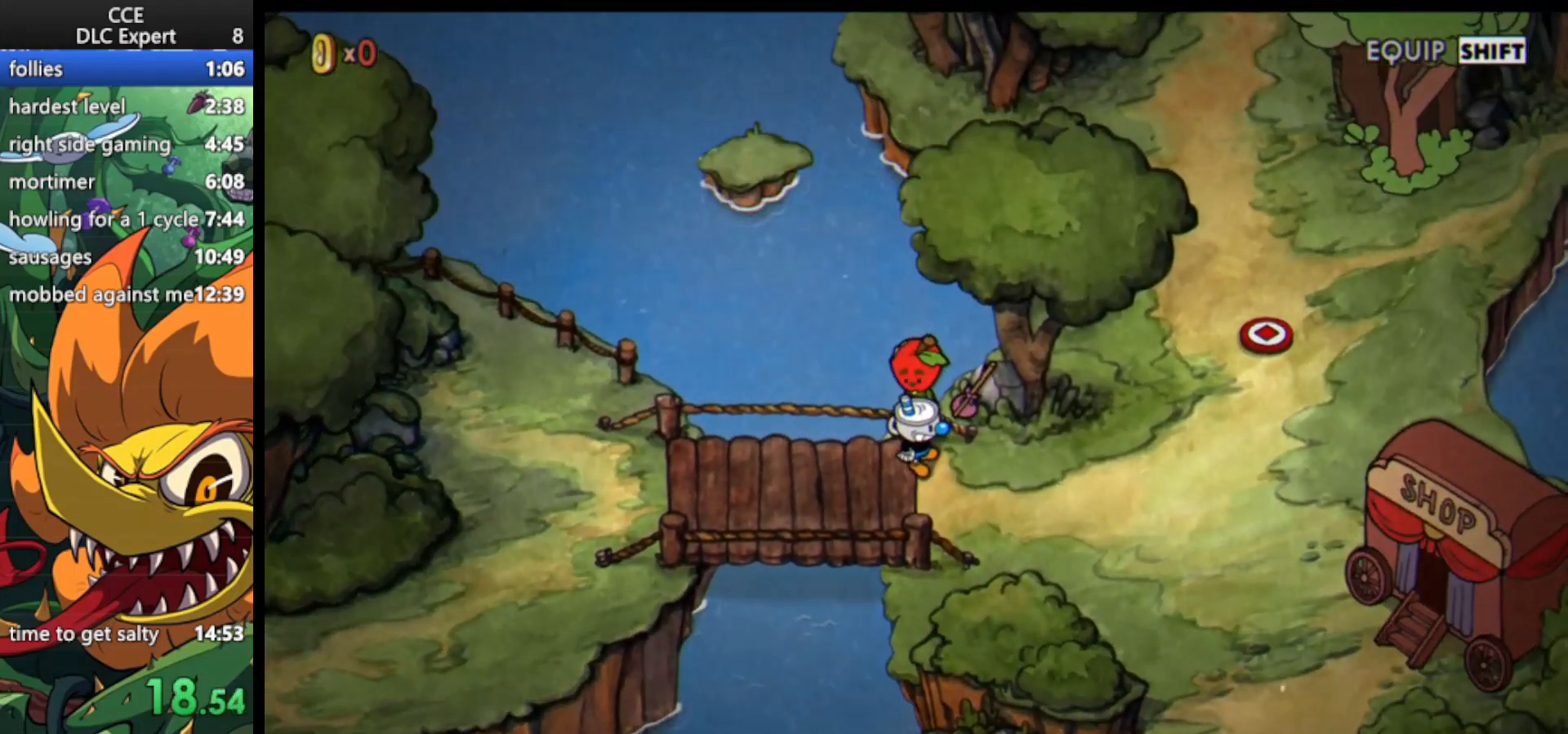
{"keys": [], "events": [[67, "jump", "down"], [133, "jump", "up"], [200, "jump", "down"], [300, "jump", "up"], [400, "jump", "down"], [467, "jump", "up"]]}
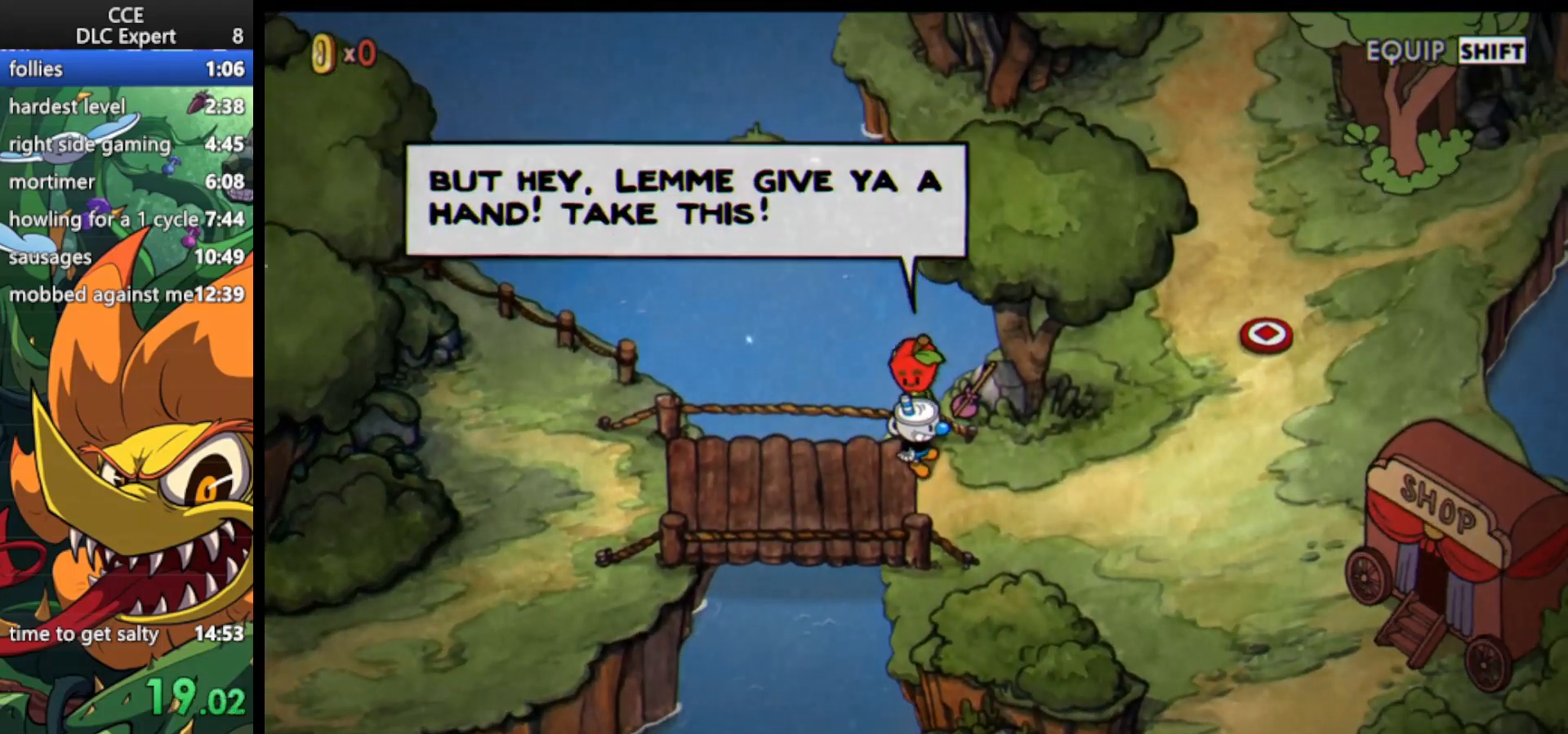
{"keys": ["jump"], "events": [[67, "jump", "down"], [167, "jump", "up"], [233, "jump", "down"], [367, "jump", "up"], [433, "jump", "down"]]}
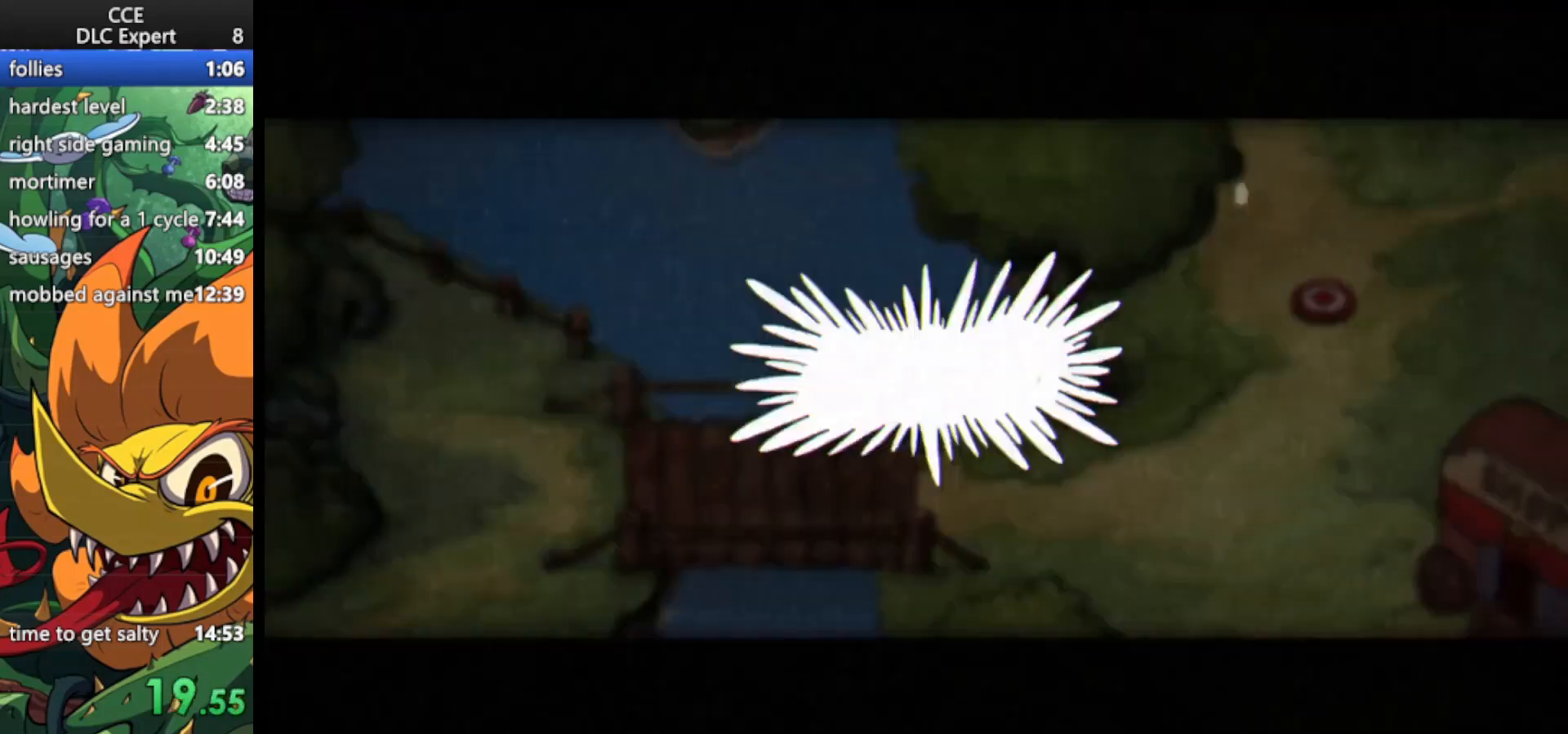
{"keys": [], "events": [[33, "jump", "up"], [100, "jump", "down"], [200, "jump", "up"], [267, "jump", "down"], [367, "jump", "up"]]}
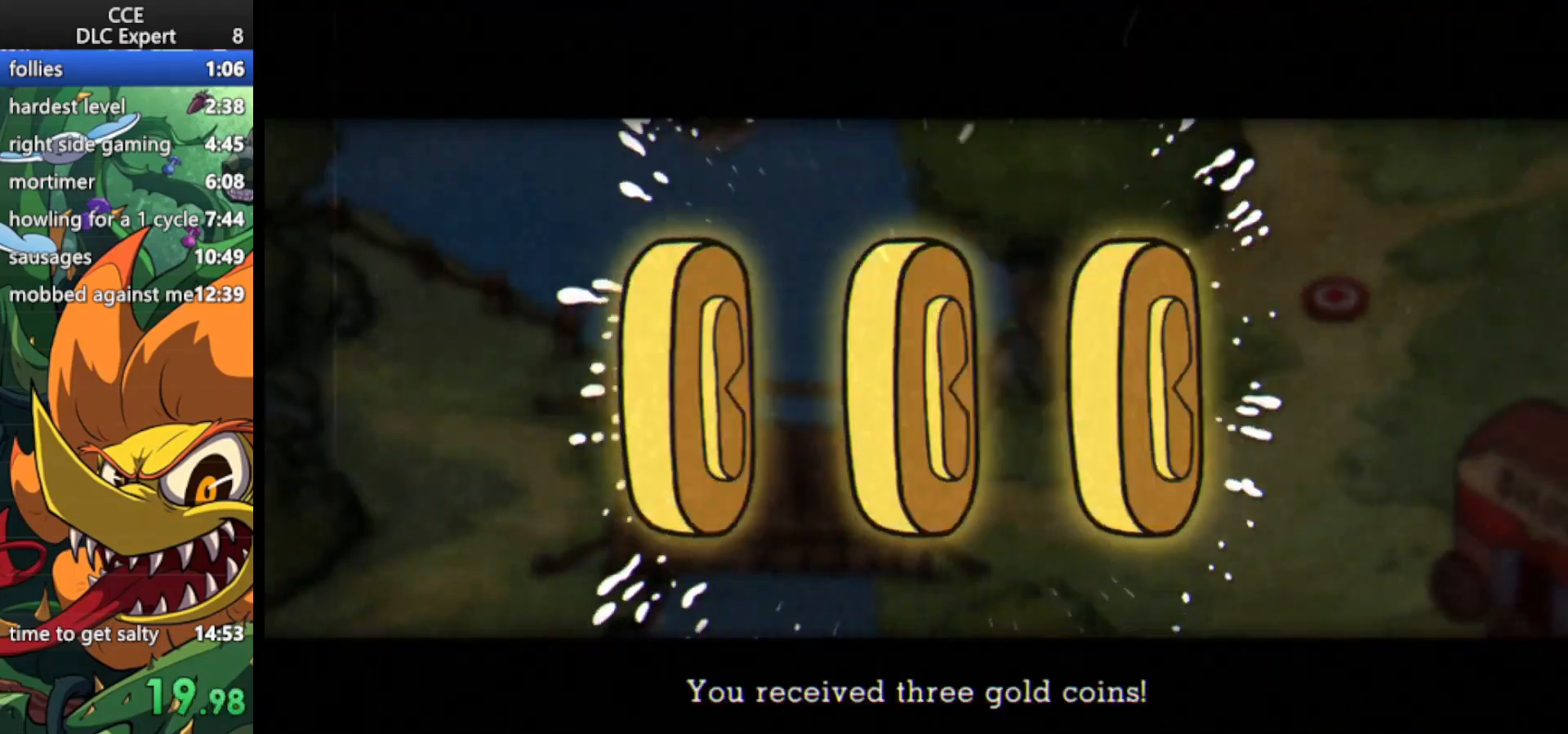
{"keys": [], "events": [[100, "jump", "down"], [167, "jump", "up"], [433, "jump", "down"], [500, "jump", "up"]]}
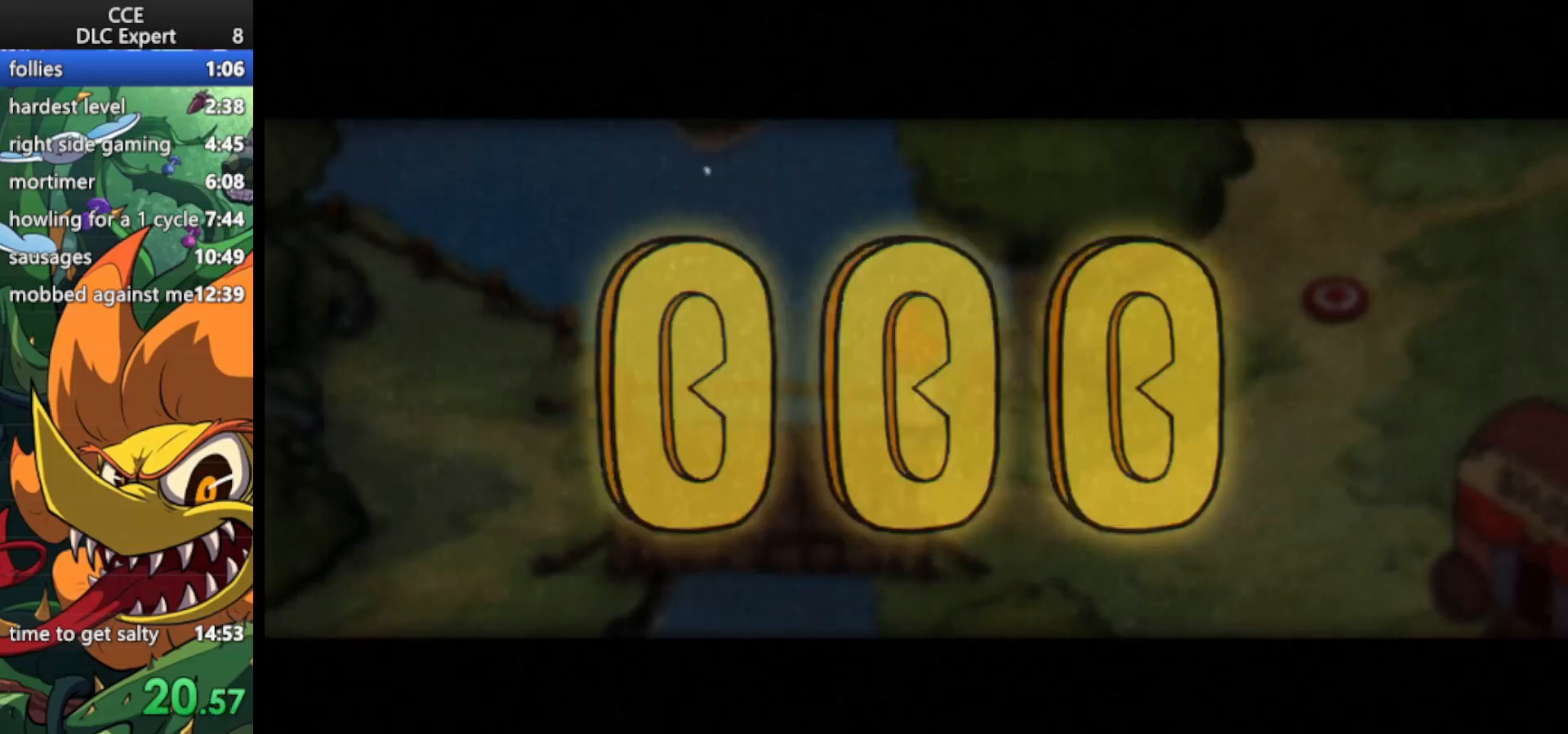
{"keys": [], "events": []}
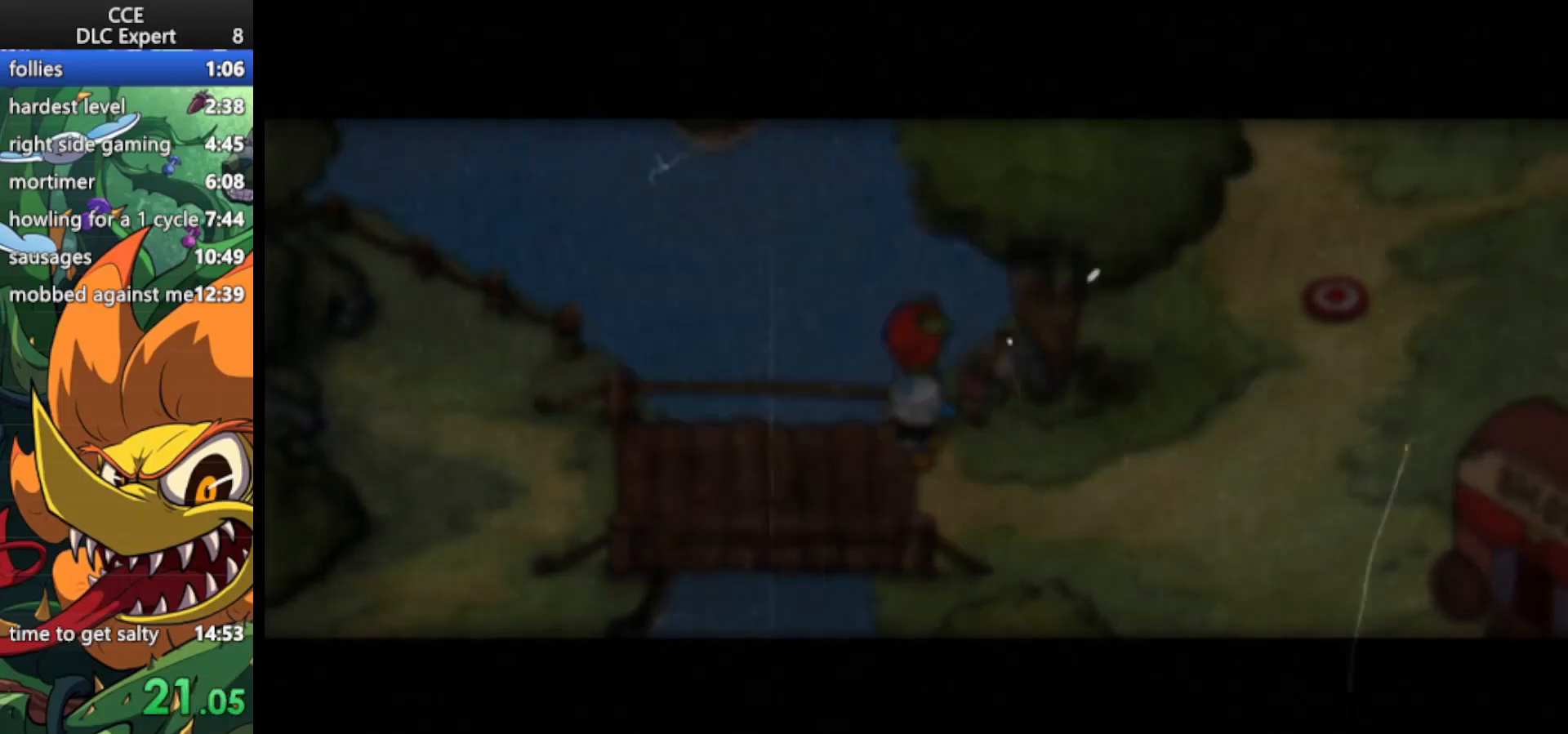
{"keys": [], "events": []}
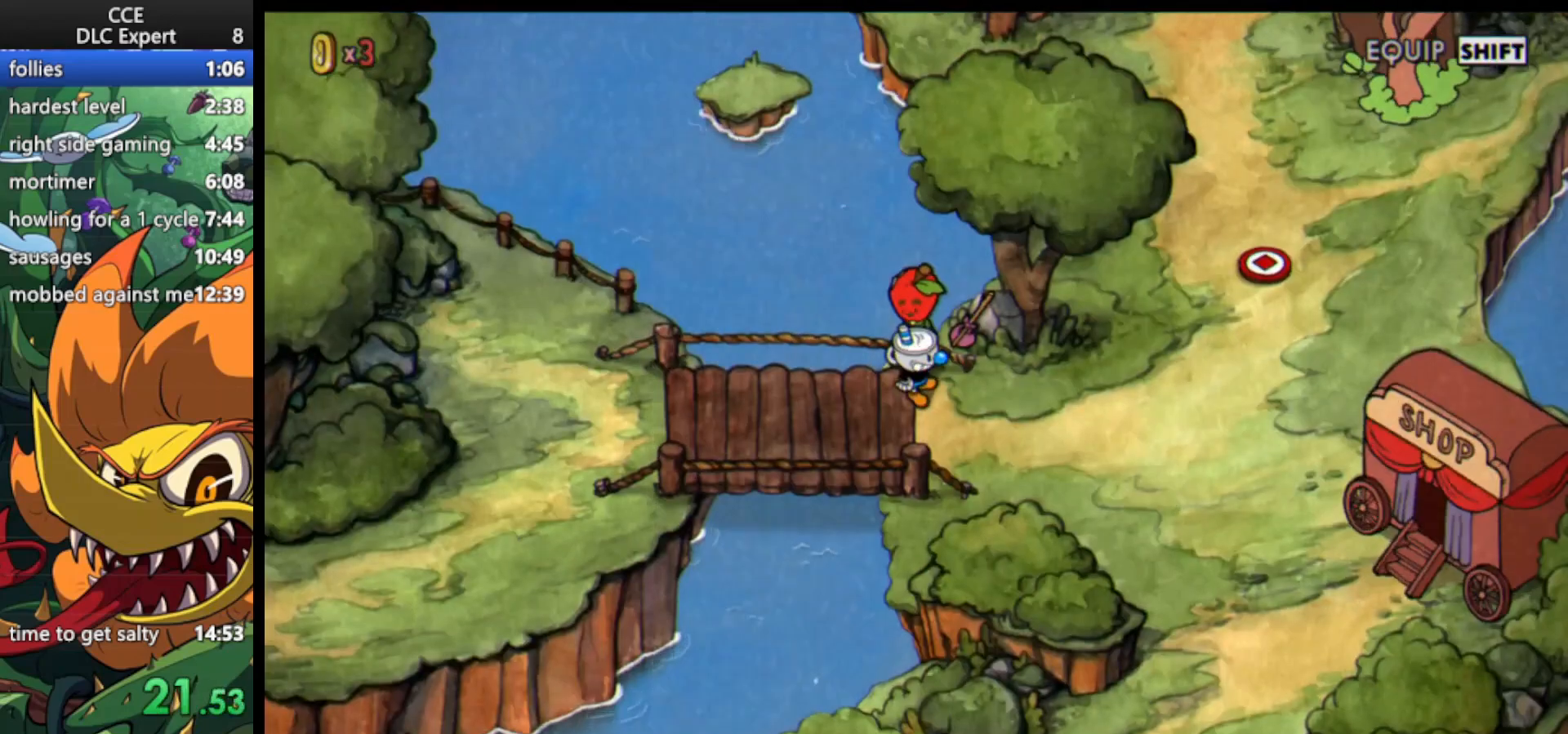
{"keys": ["right"], "events": [[100, "right", "down"]]}
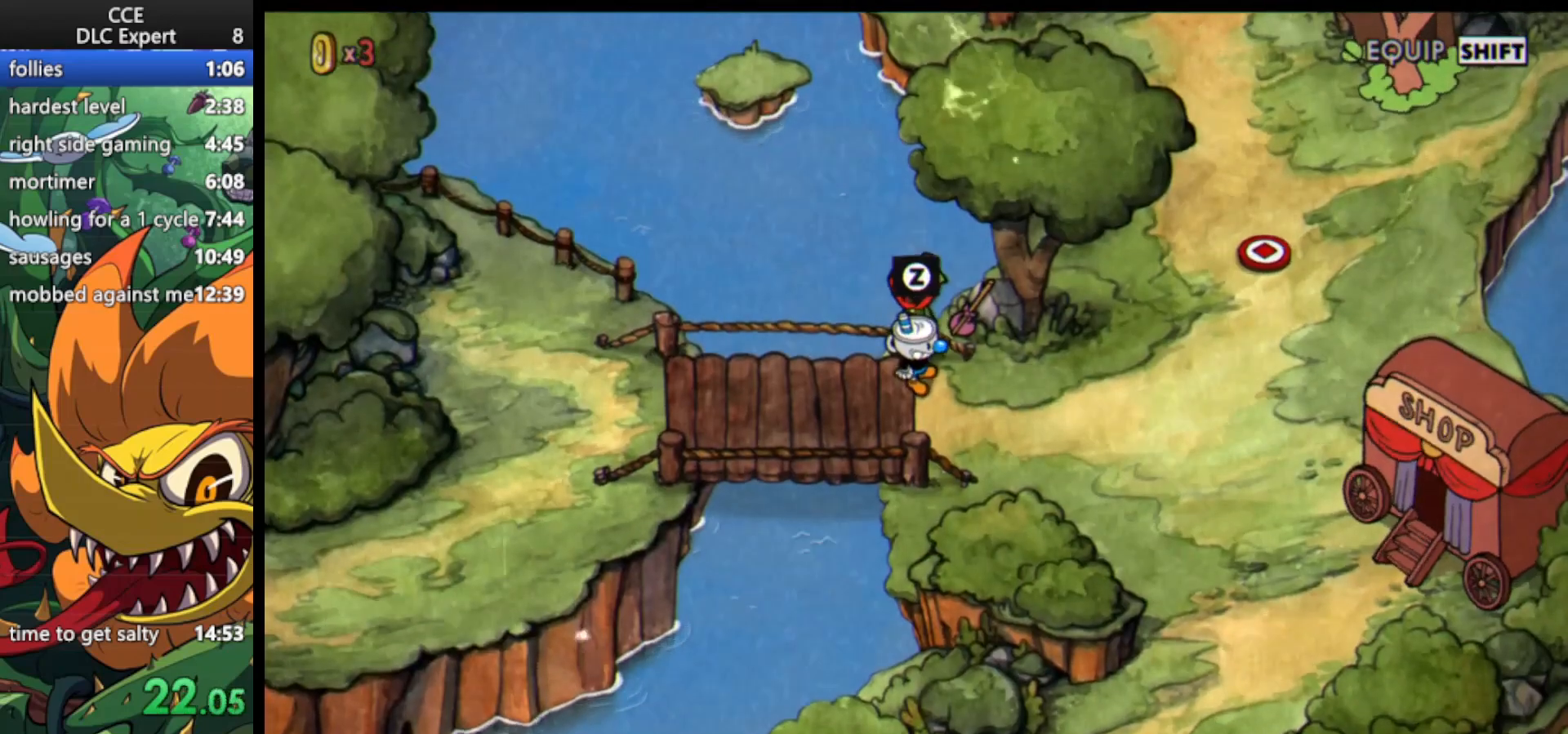
{"keys": ["right"], "events": []}
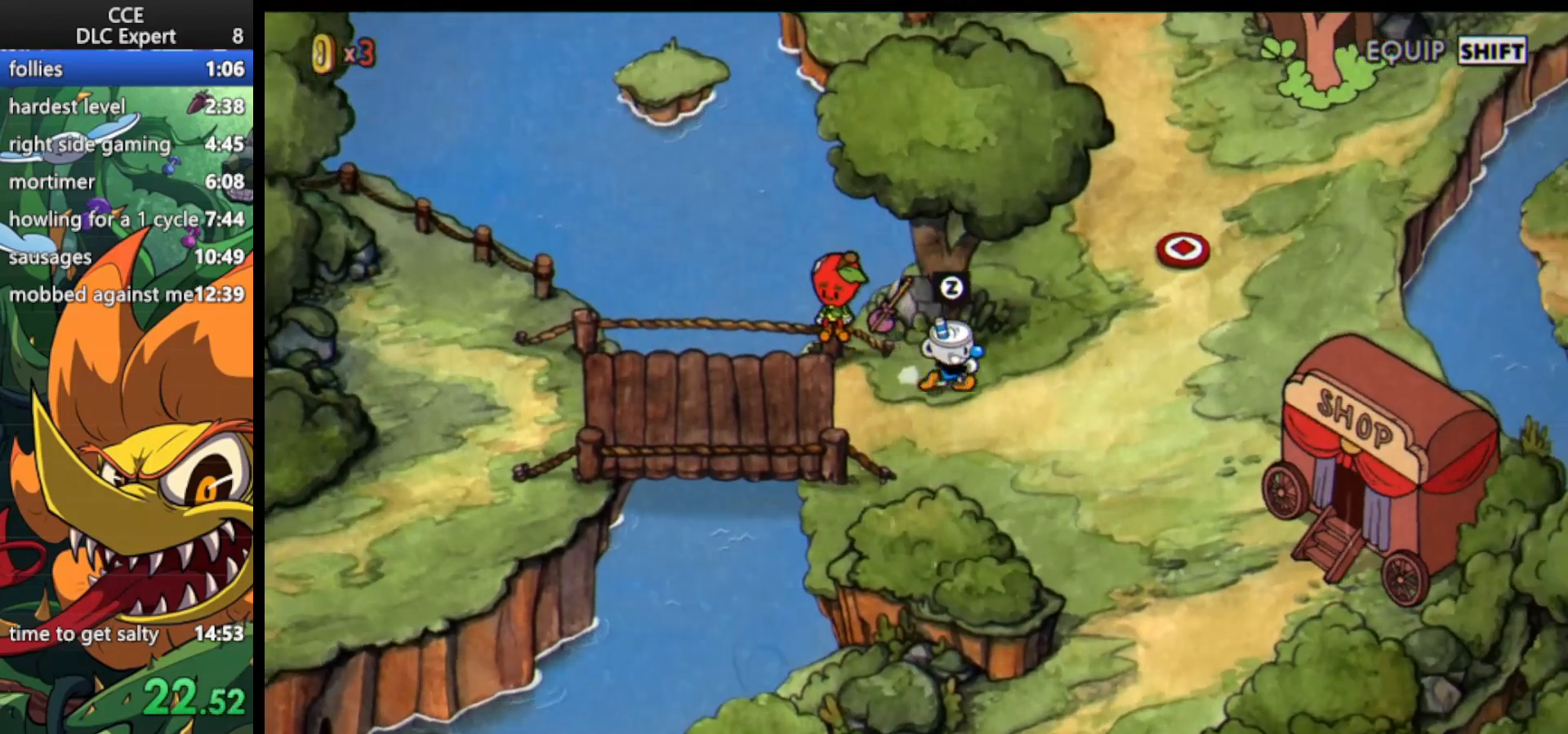
{"keys": ["right", "up"], "events": [[33, "up", "down"]]}
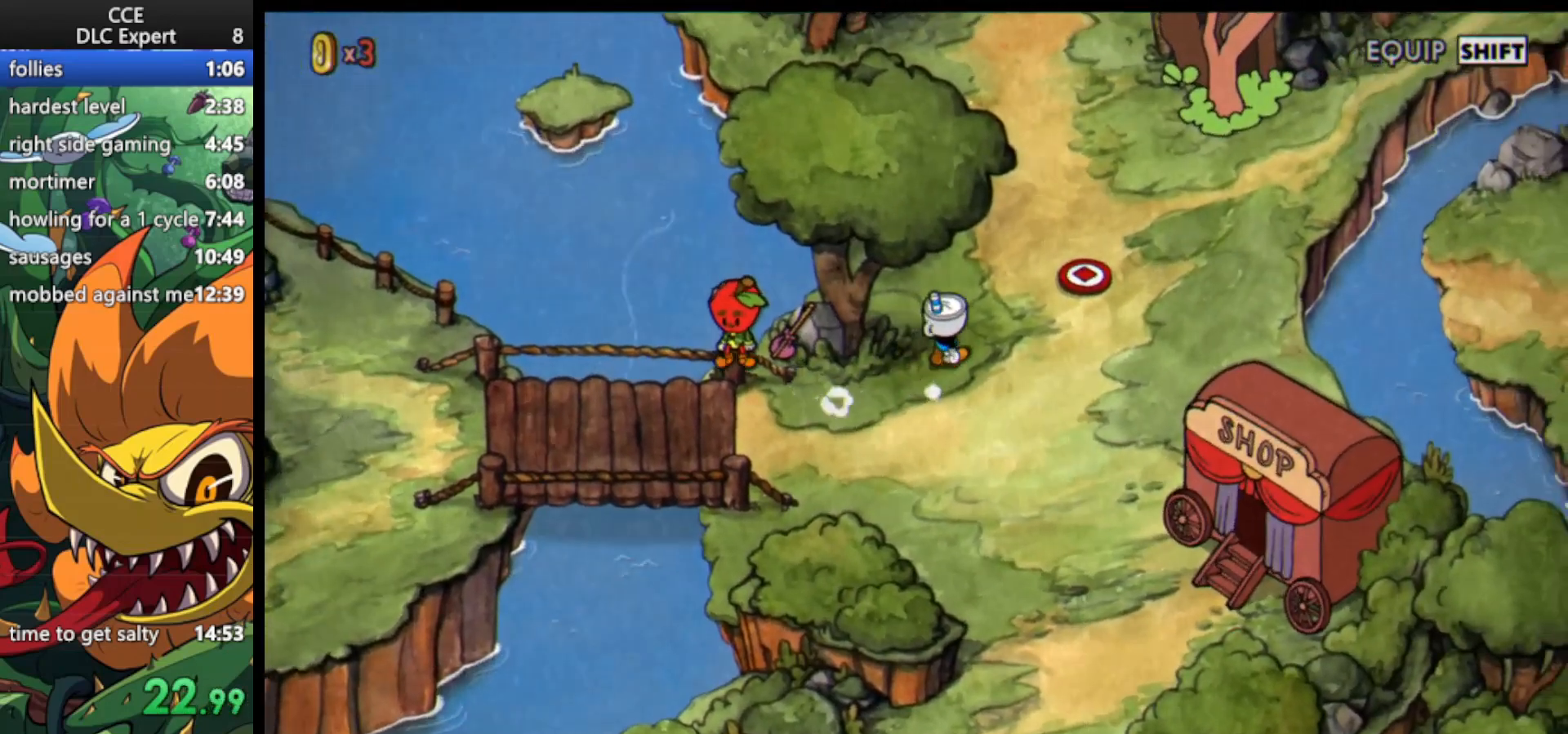
{"keys": ["jump", "right"], "events": [[300, "up", "up"], [433, "jump", "down"]]}
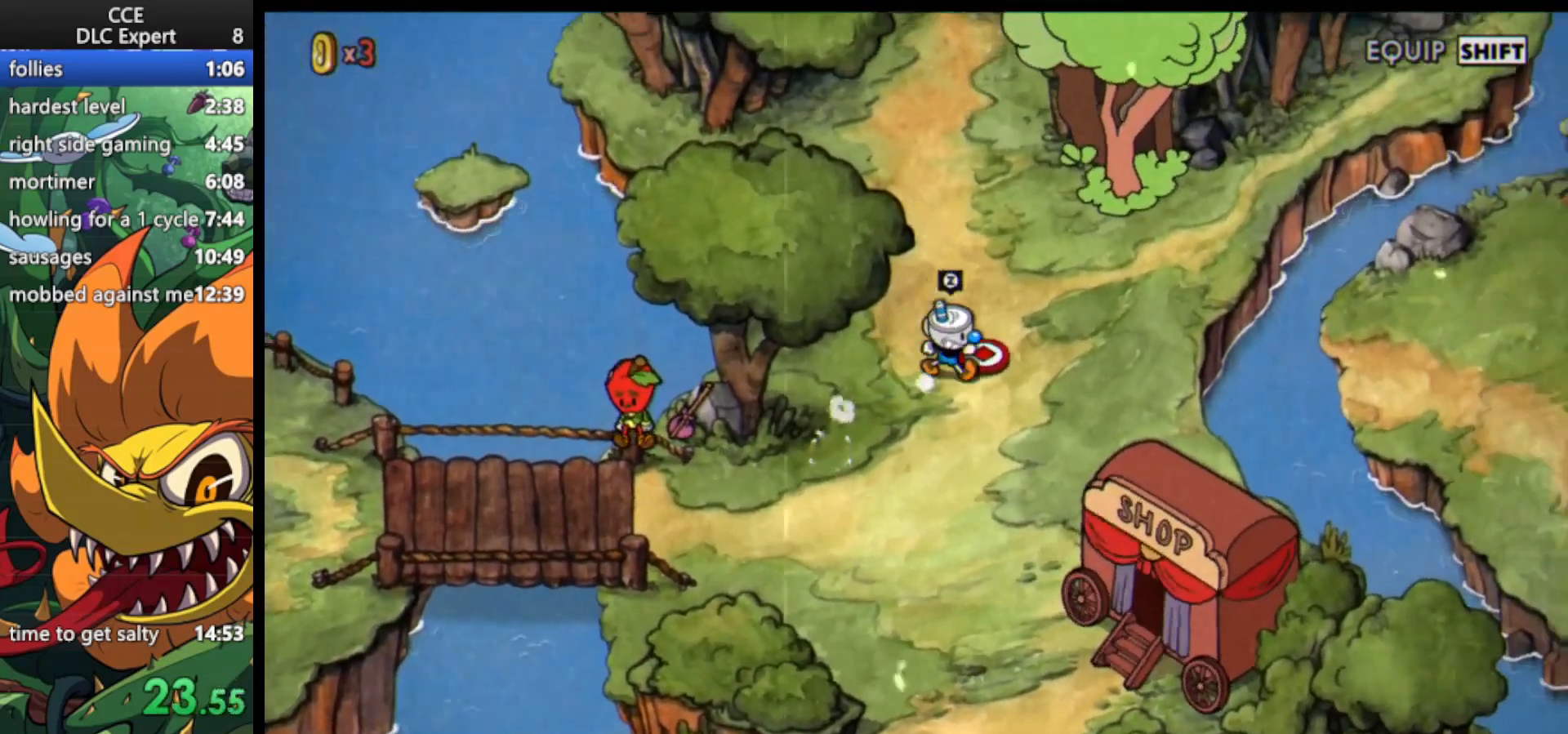
{"keys": ["jump"], "events": [[33, "right", "up"], [200, "jump", "up"], [267, "jump", "down"], [333, "jump", "up"], [400, "jump", "down"]]}
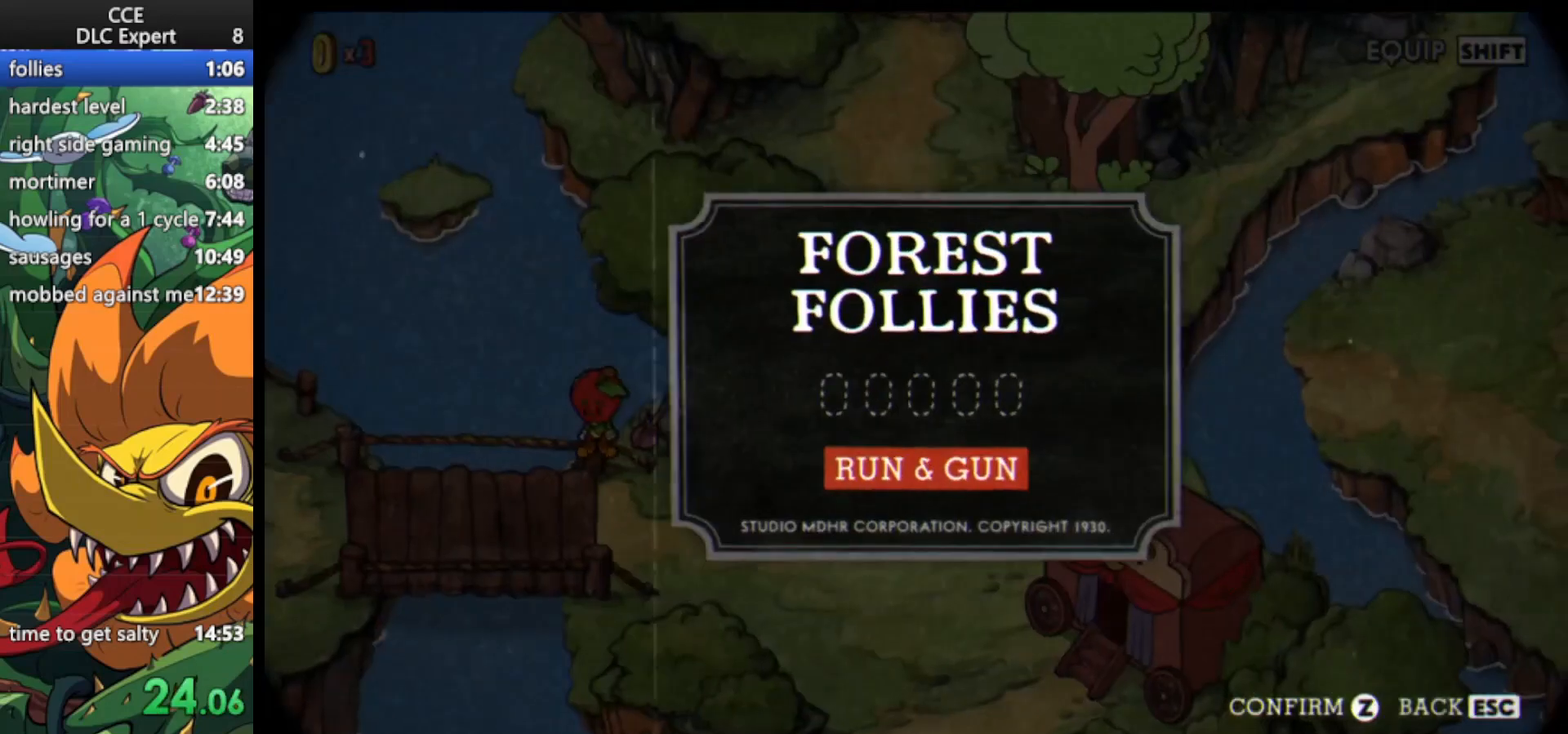
{"keys": ["jump"], "events": [[133, "jump", "up"], [233, "jump", "down"], [333, "jump", "up"], [367, "jump", "down"], [433, "jump", "up"], [500, "jump", "down"]]}
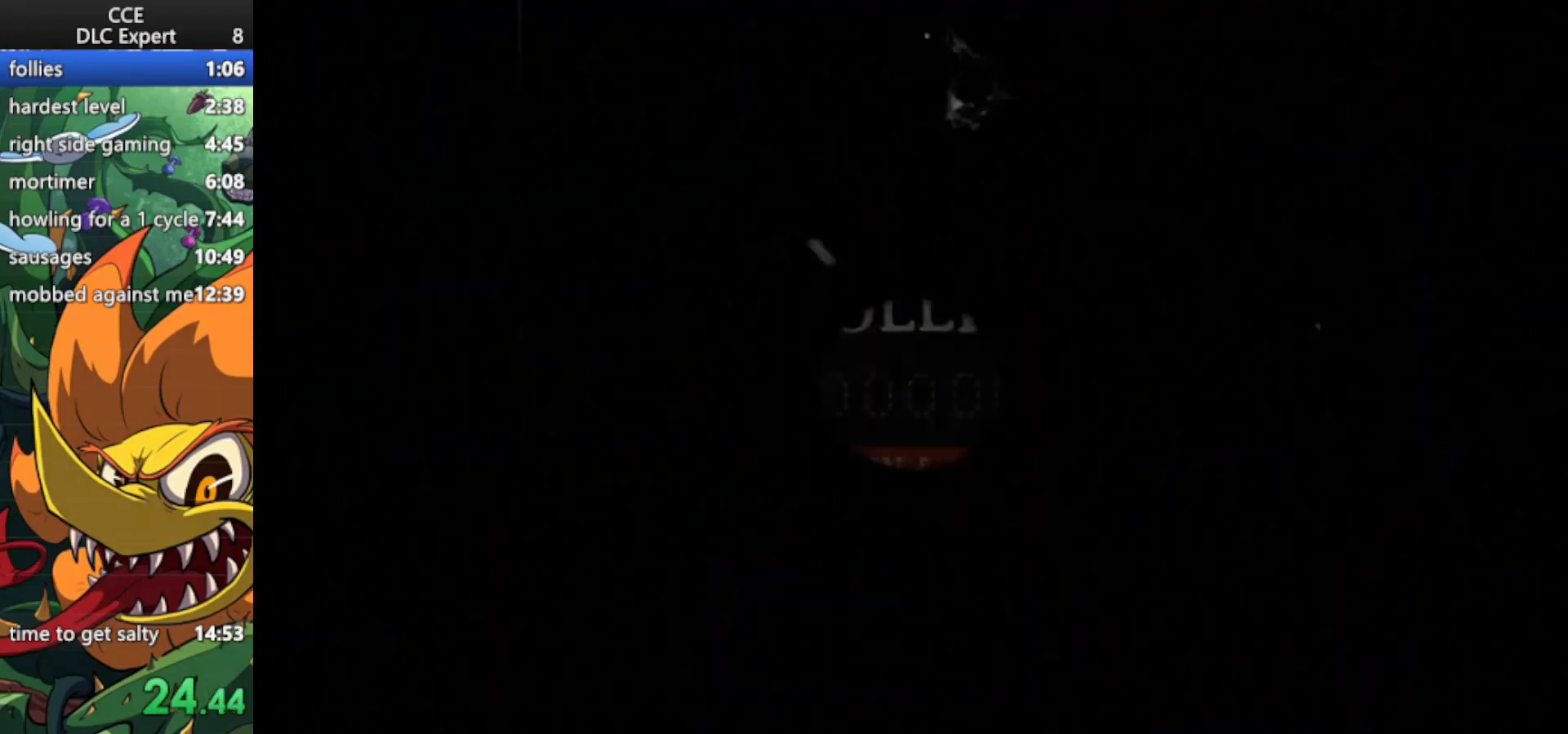
{"keys": [], "events": [[100, "jump", "up"]]}
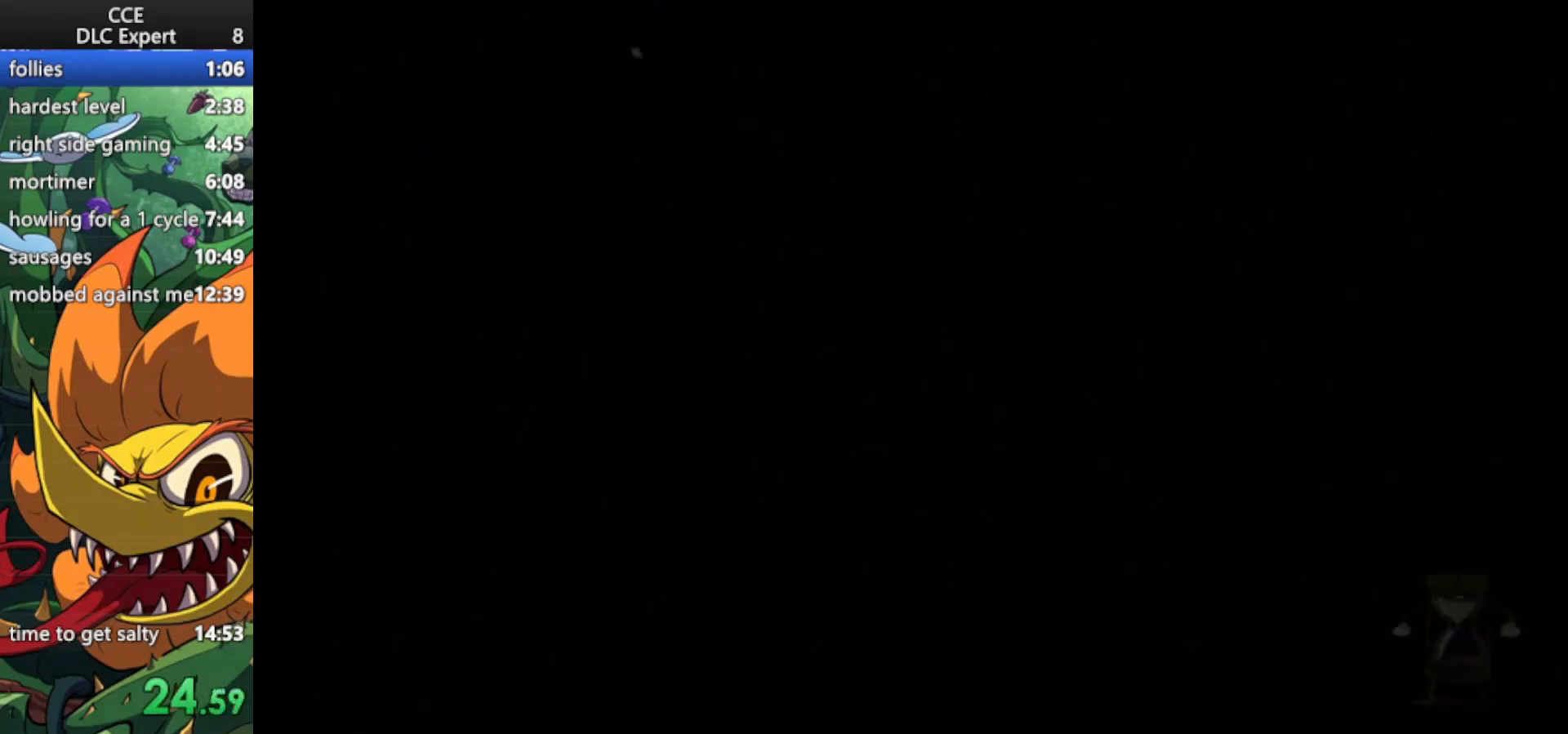
{"keys": [], "events": []}
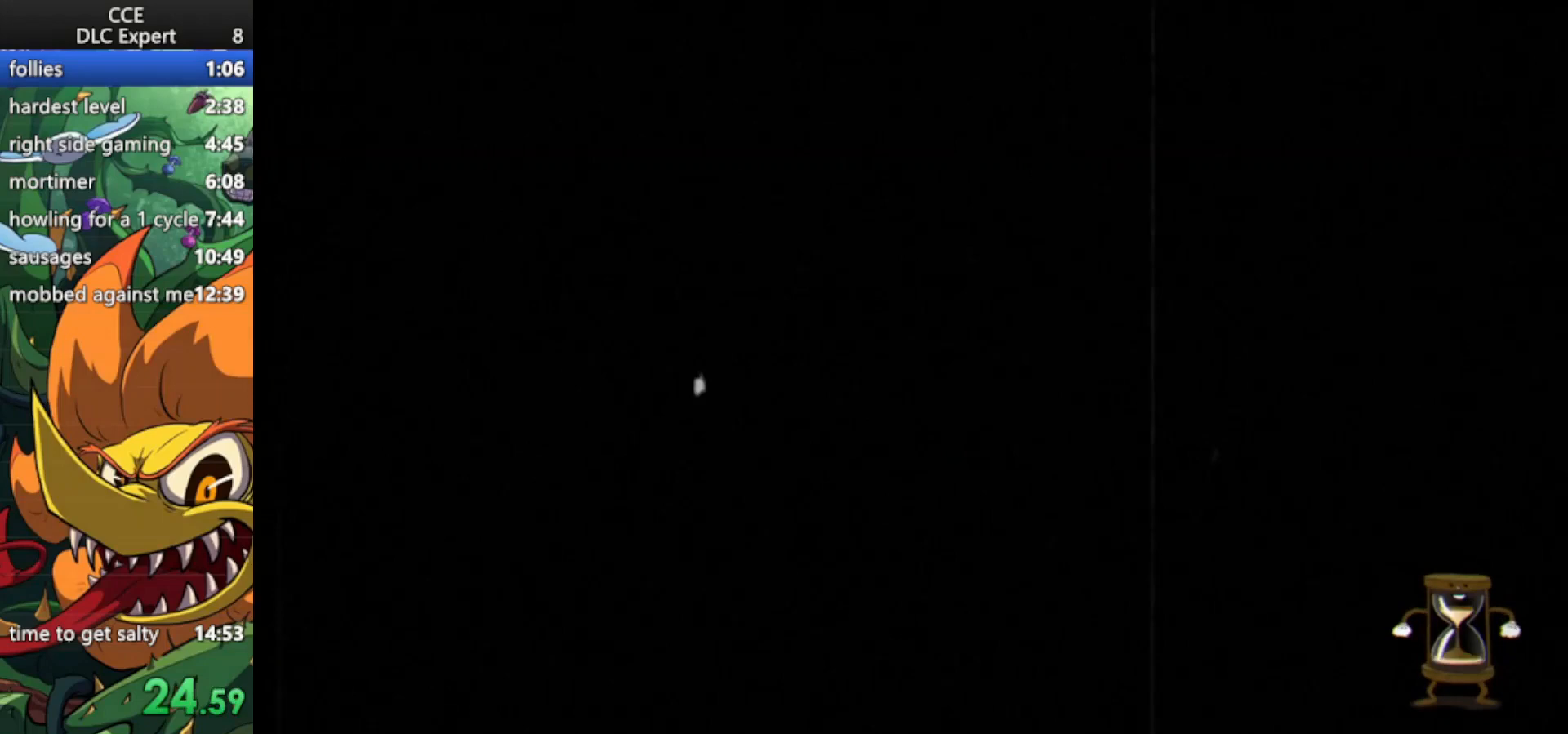
{"keys": [], "events": []}
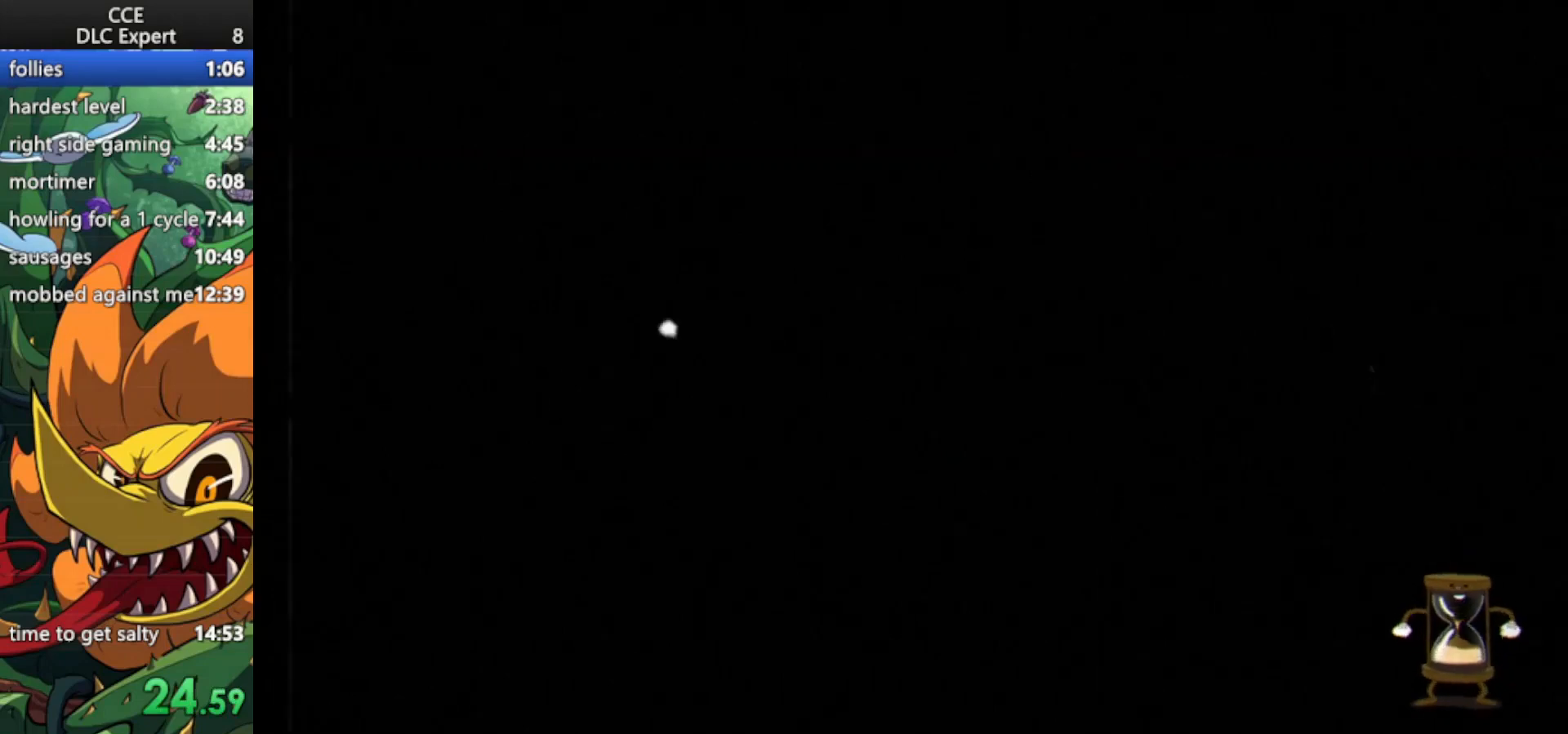
{"keys": [], "events": []}
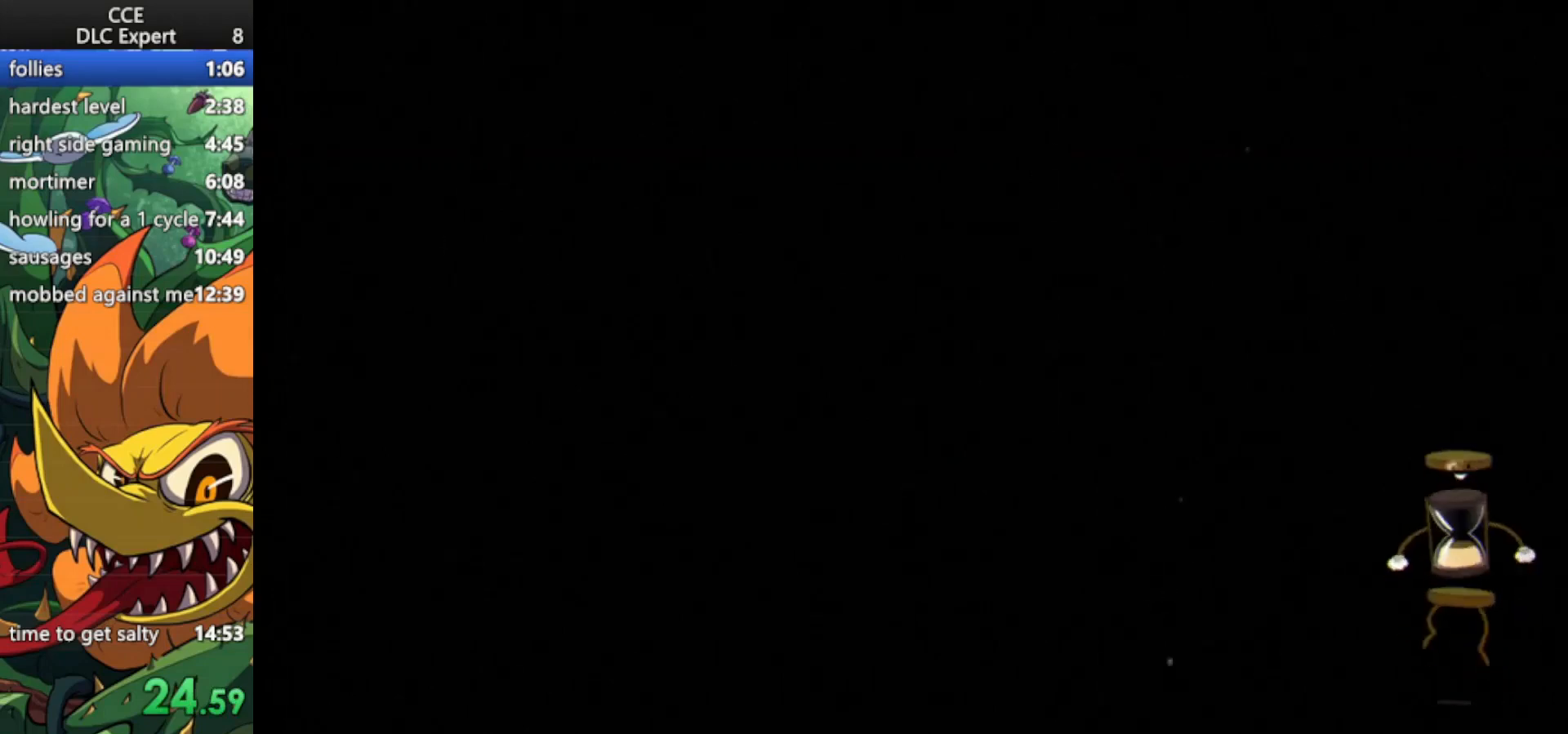
{"keys": ["shoot"], "events": [[367, "shoot", "down"]]}
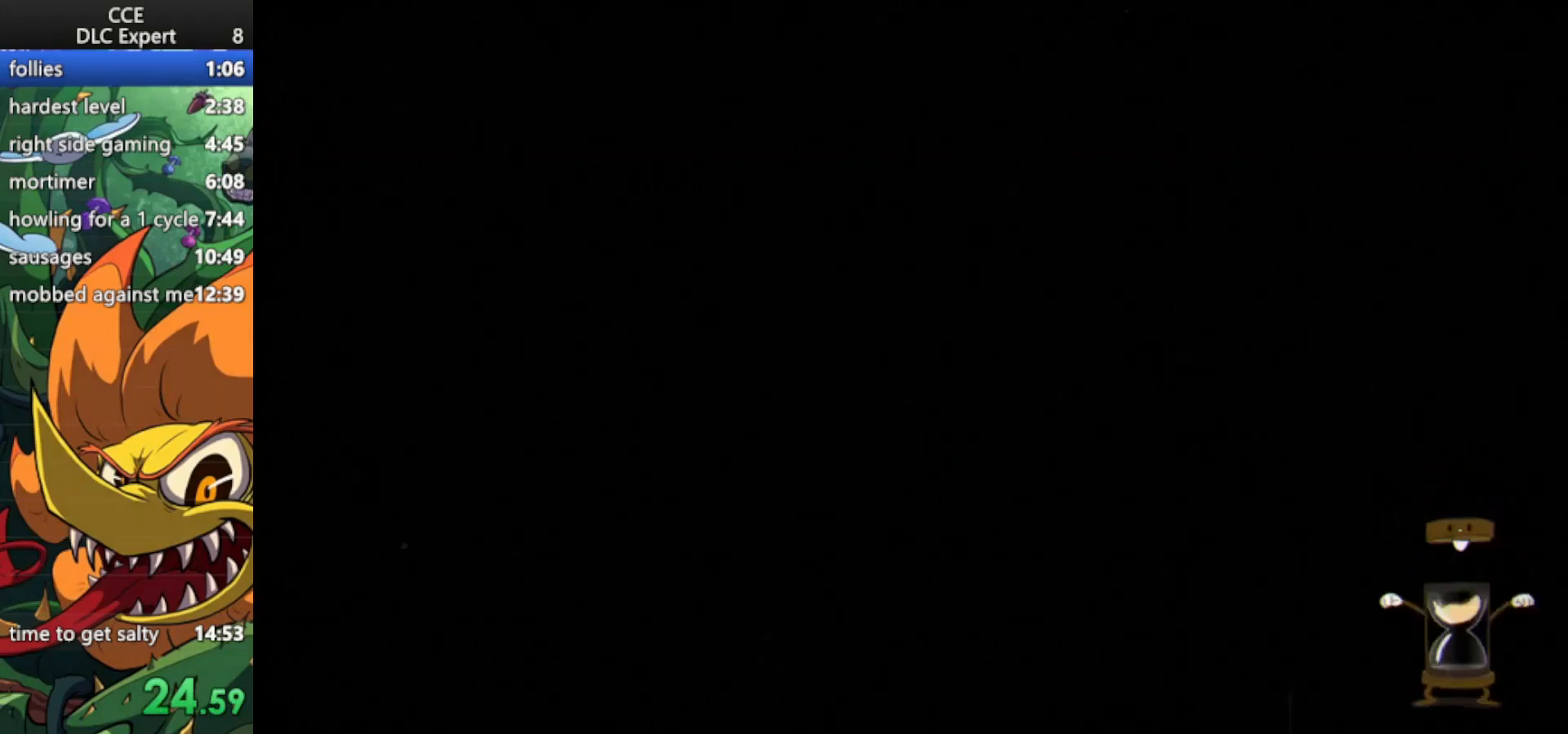
{"keys": ["right", "shoot"], "events": [[67, "shoot", "up"], [233, "right", "down"], [233, "shoot", "down"]]}